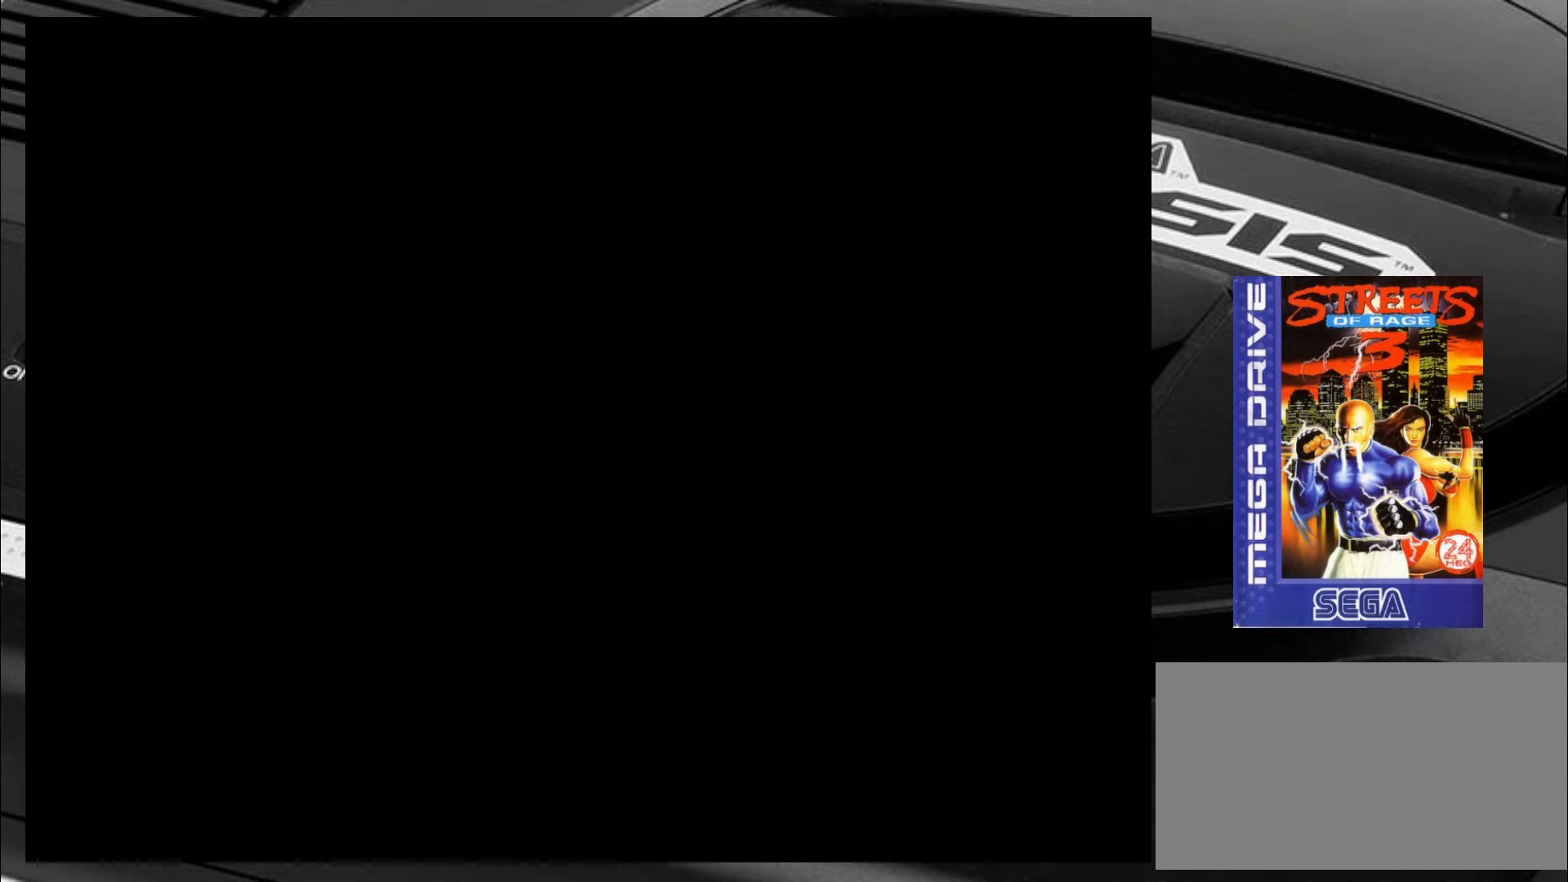
Gameplay with a controller (arcade stick); each line is a JSON object with the inputs held at the frame after it. "events" lists button and stick changes between this image and that frame as [ms after this image, input, new state], when the widget could be followed in between. Not read: L3 R3.
{"buttons": [], "left_stick": "center", "events": []}
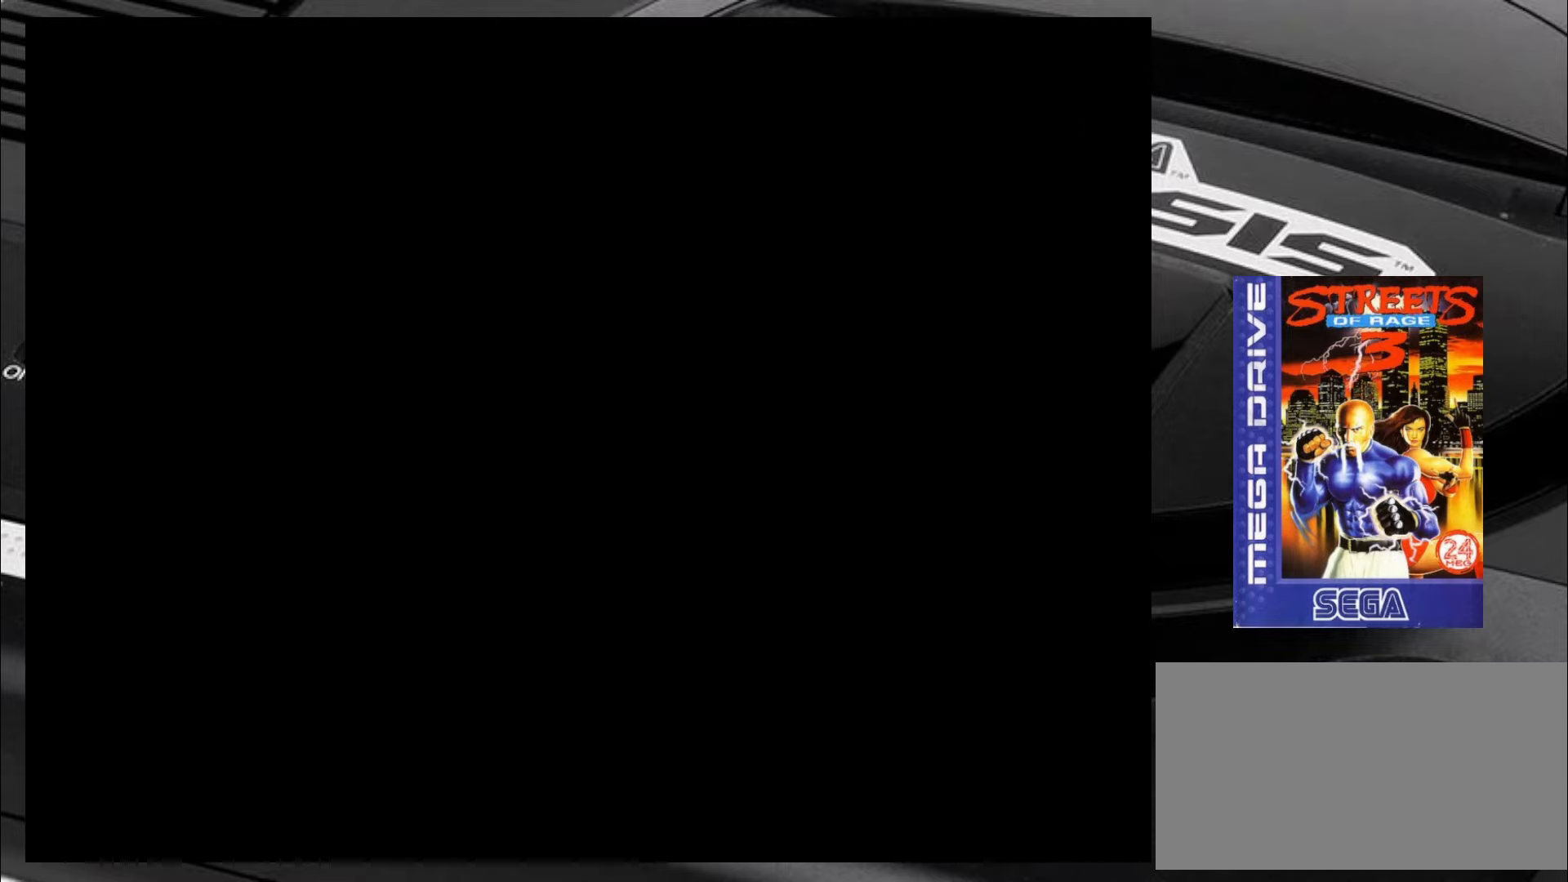
{"buttons": [], "left_stick": "center", "events": []}
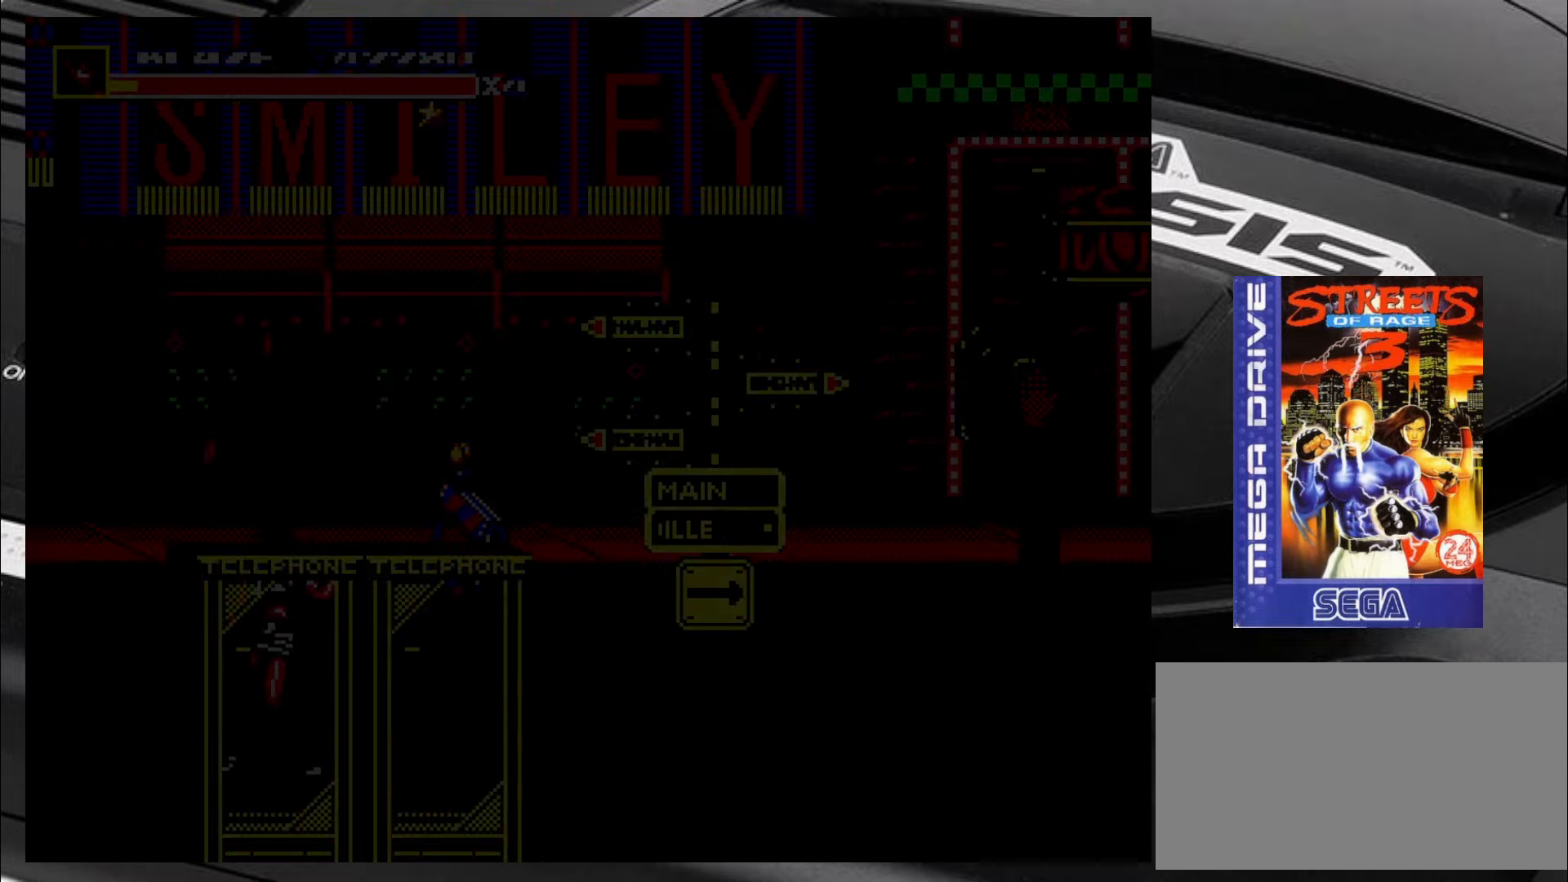
{"buttons": [], "left_stick": "center", "events": []}
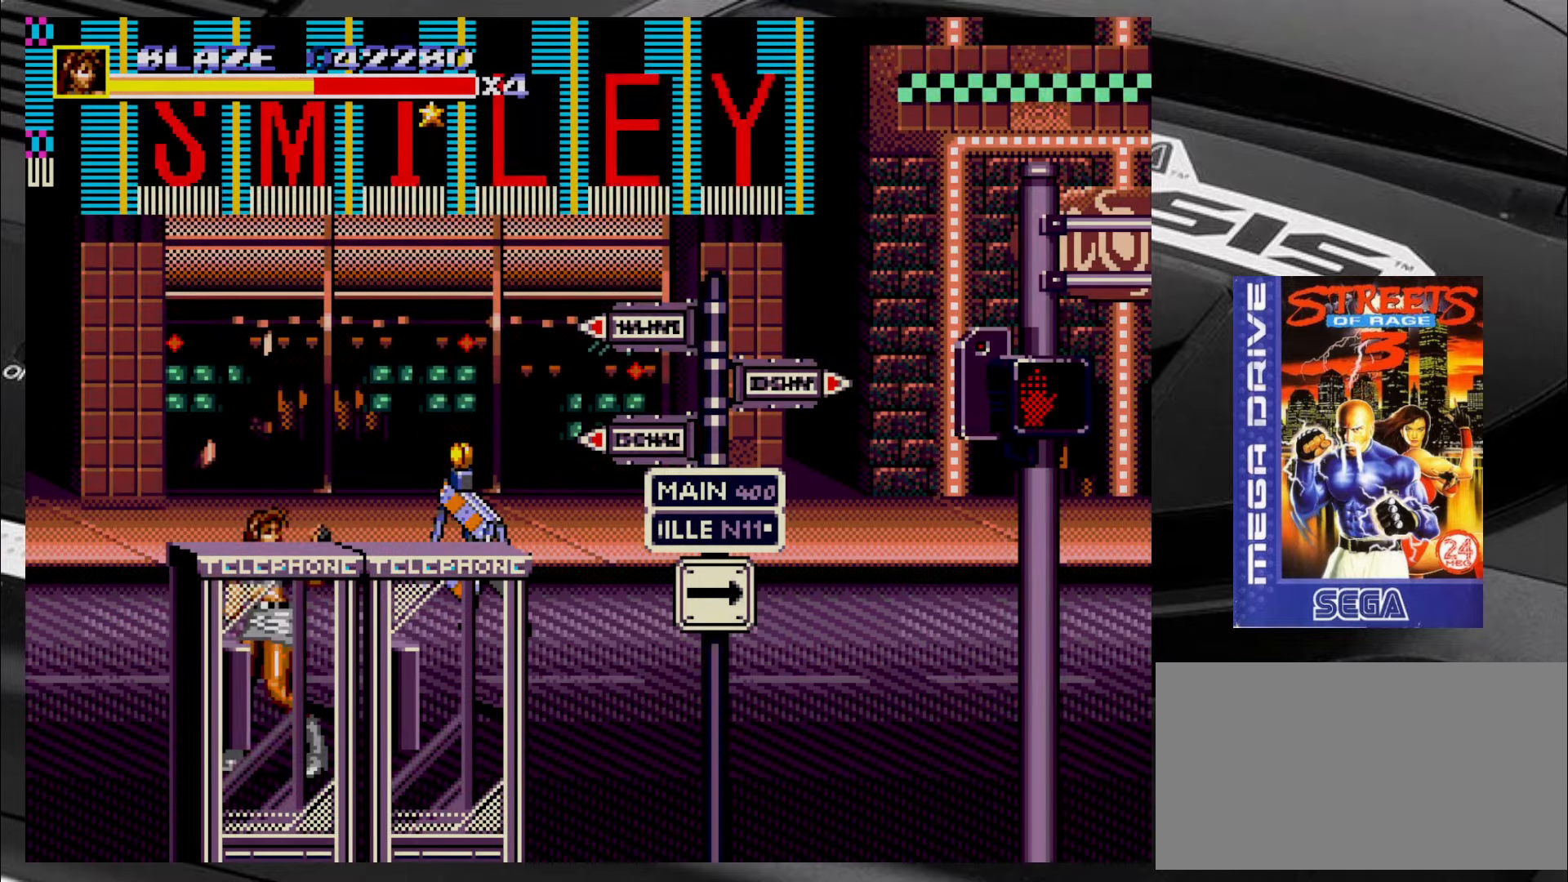
{"buttons": [], "left_stick": "down-right", "events": [[67, "left_stick", "right"], [150, "left_stick", "up-right"], [450, "left_stick", "down-right"]]}
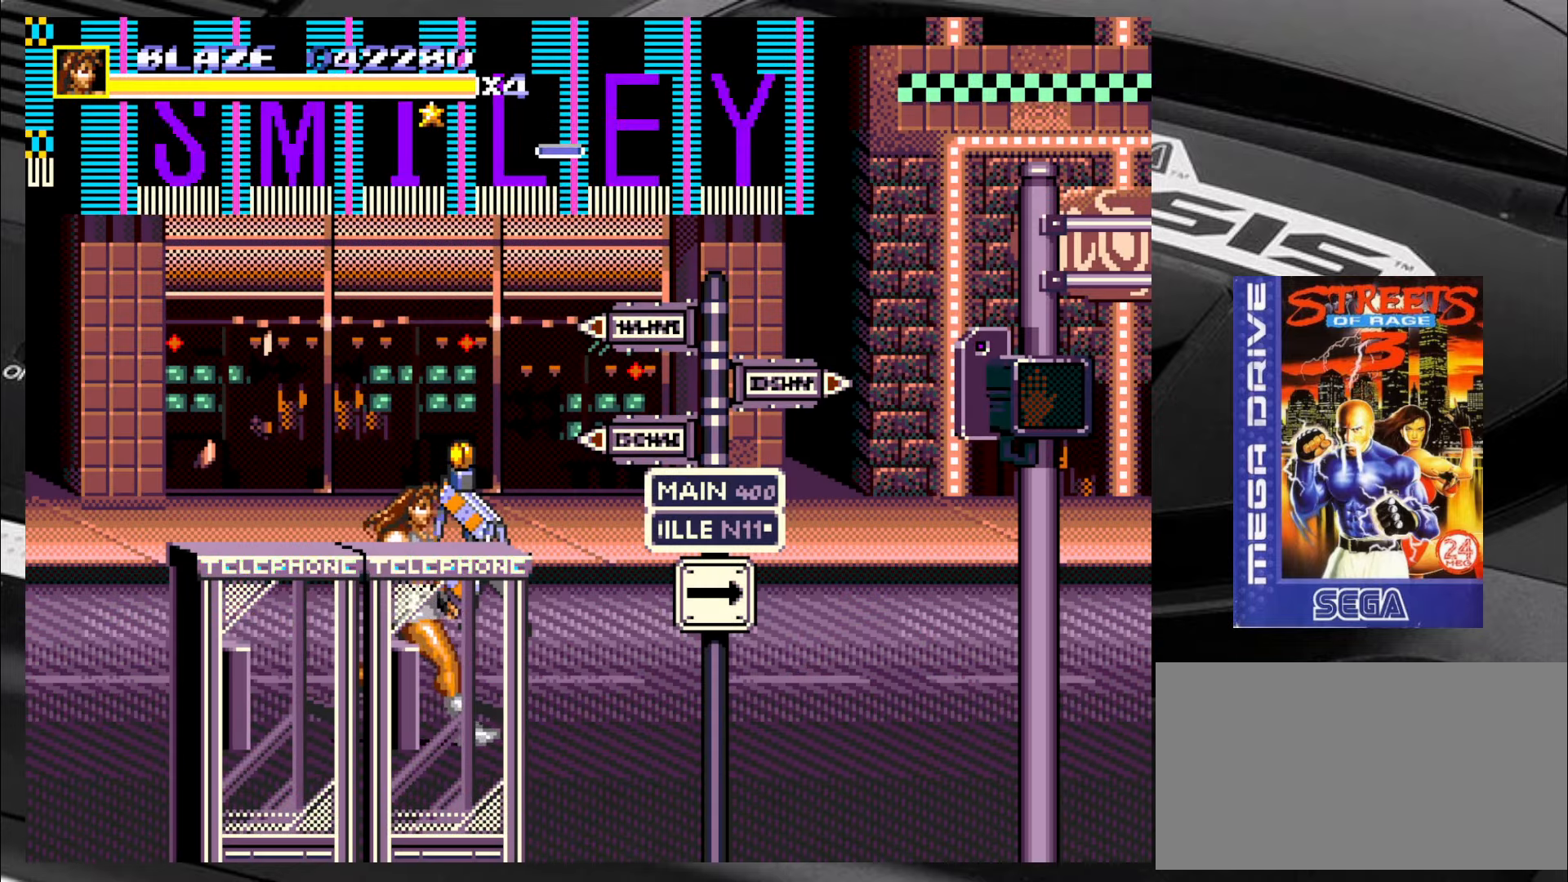
{"buttons": [], "left_stick": "up", "events": [[67, "left_stick", "center"], [150, "CIRCLE", "down"], [234, "CIRCLE", "up"], [434, "left_stick", "up"]]}
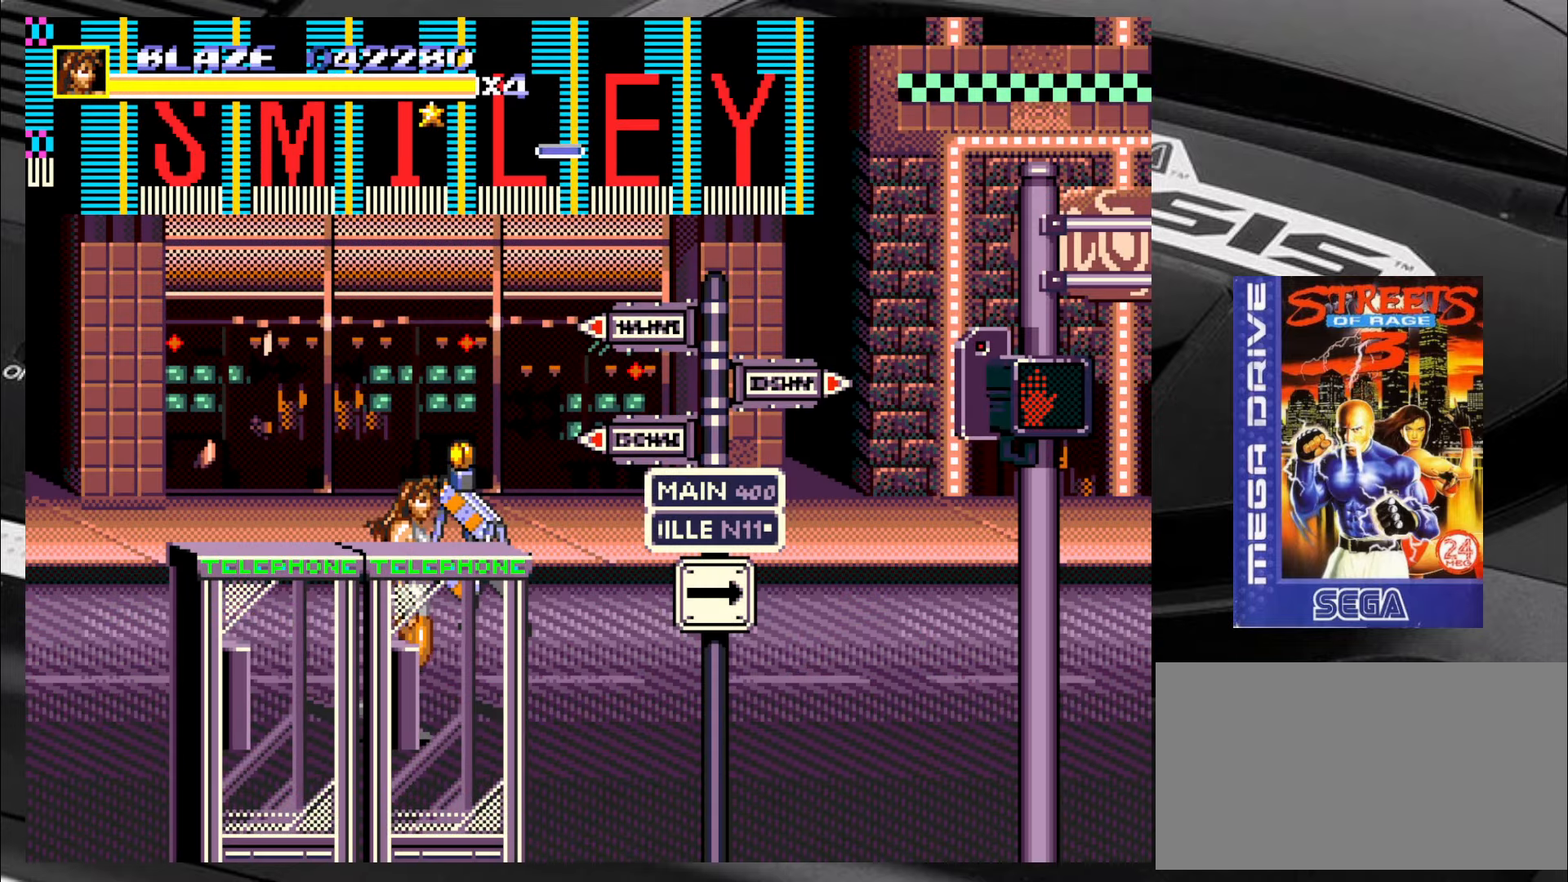
{"buttons": [], "left_stick": "up-left", "events": [[467, "left_stick", "up-left"]]}
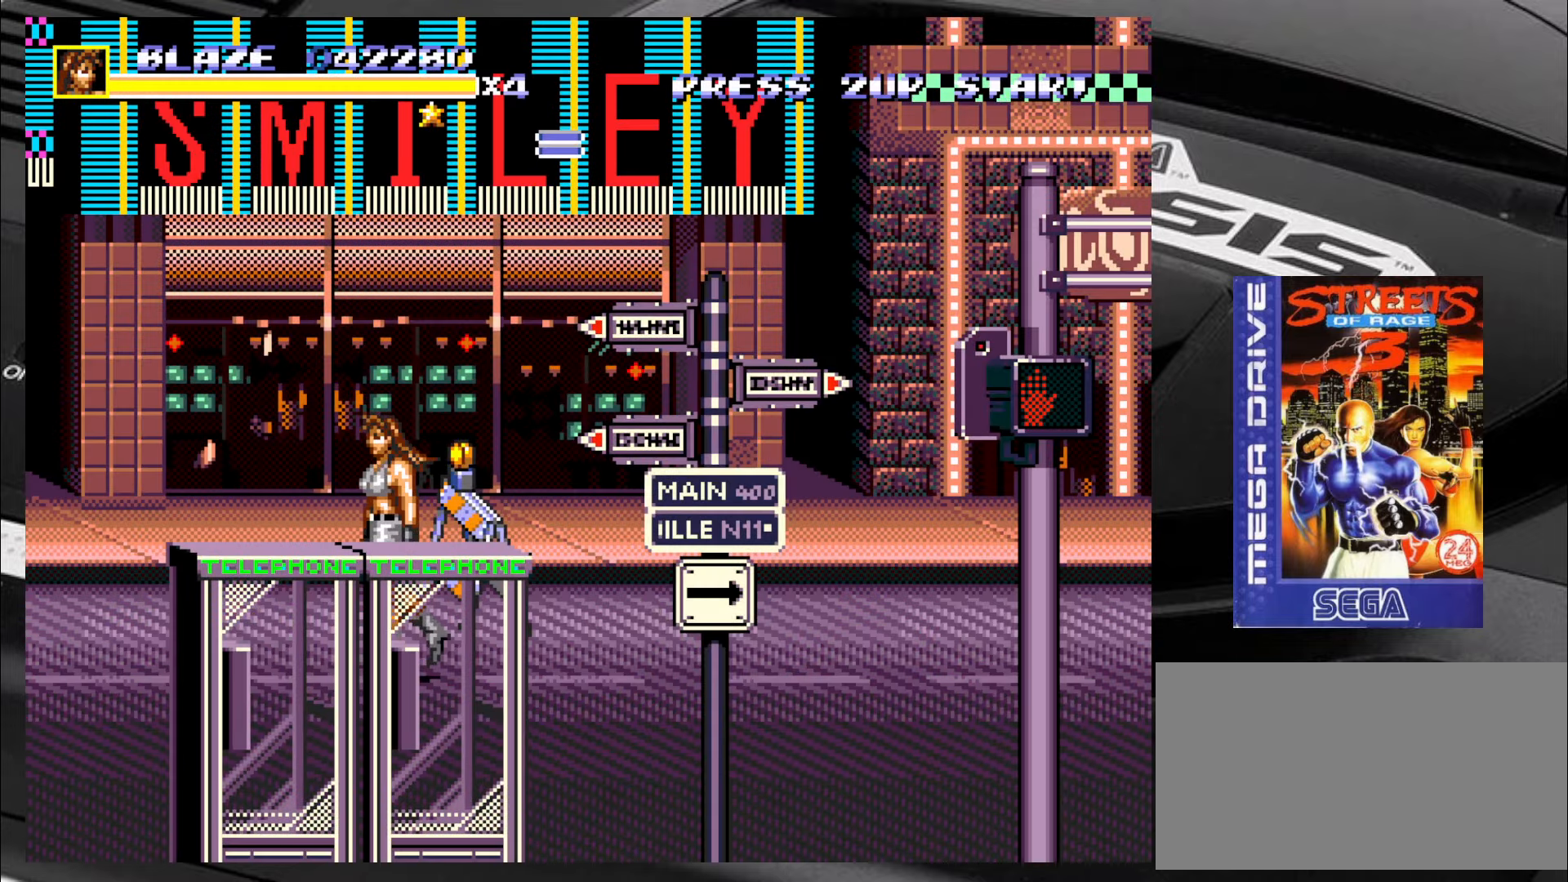
{"buttons": [], "left_stick": "up-right", "events": [[300, "left_stick", "up-right"]]}
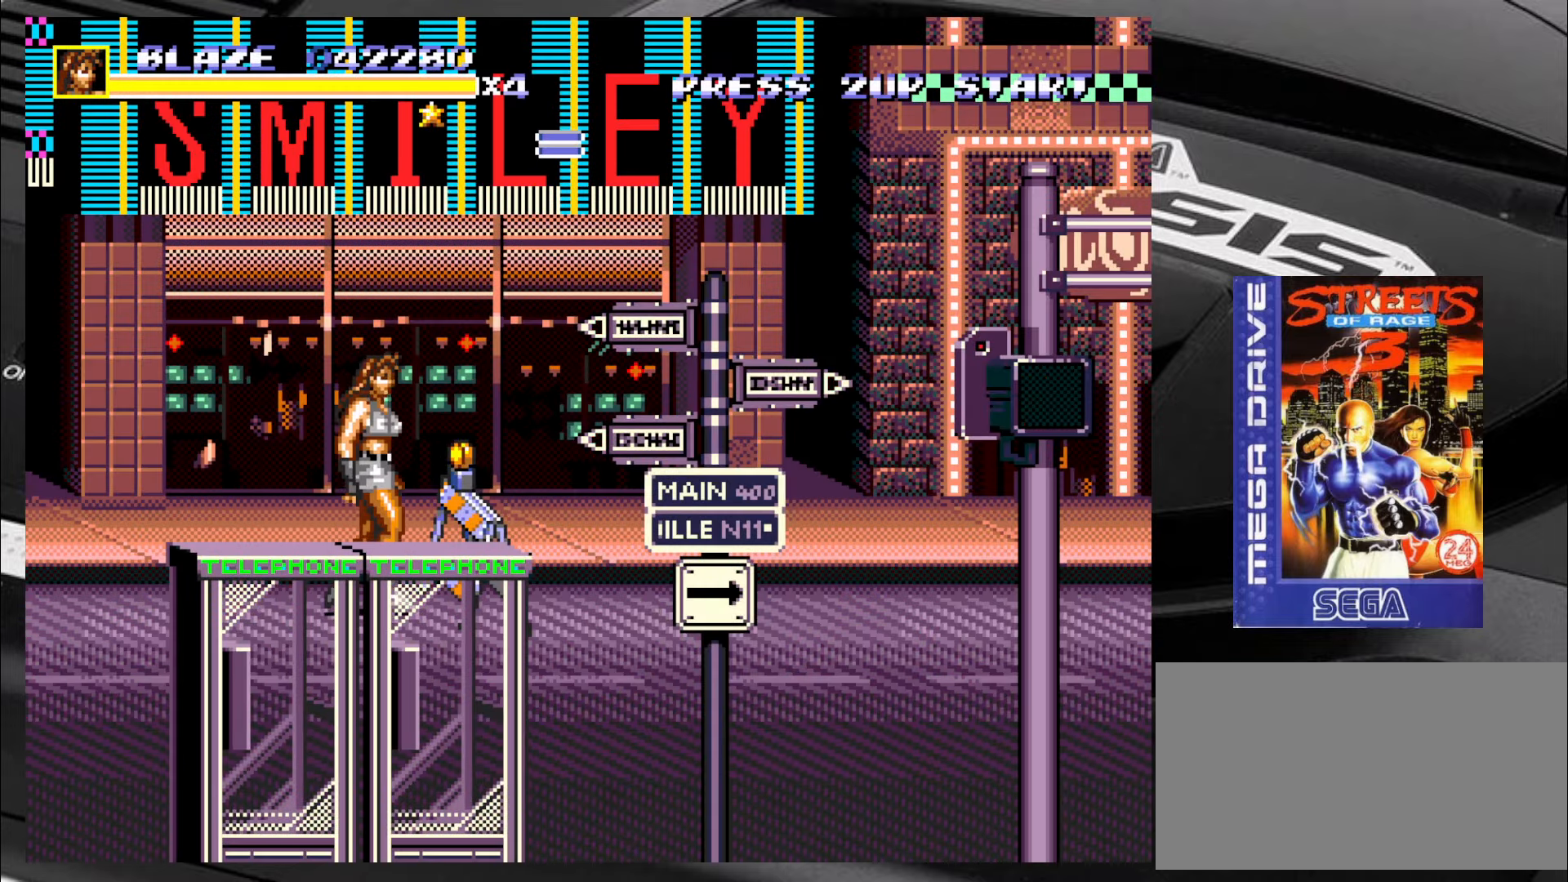
{"buttons": [], "left_stick": "down-right", "events": [[17, "CIRCLE", "down"], [50, "left_stick", "center"], [84, "CIRCLE", "up"], [417, "left_stick", "down-right"]]}
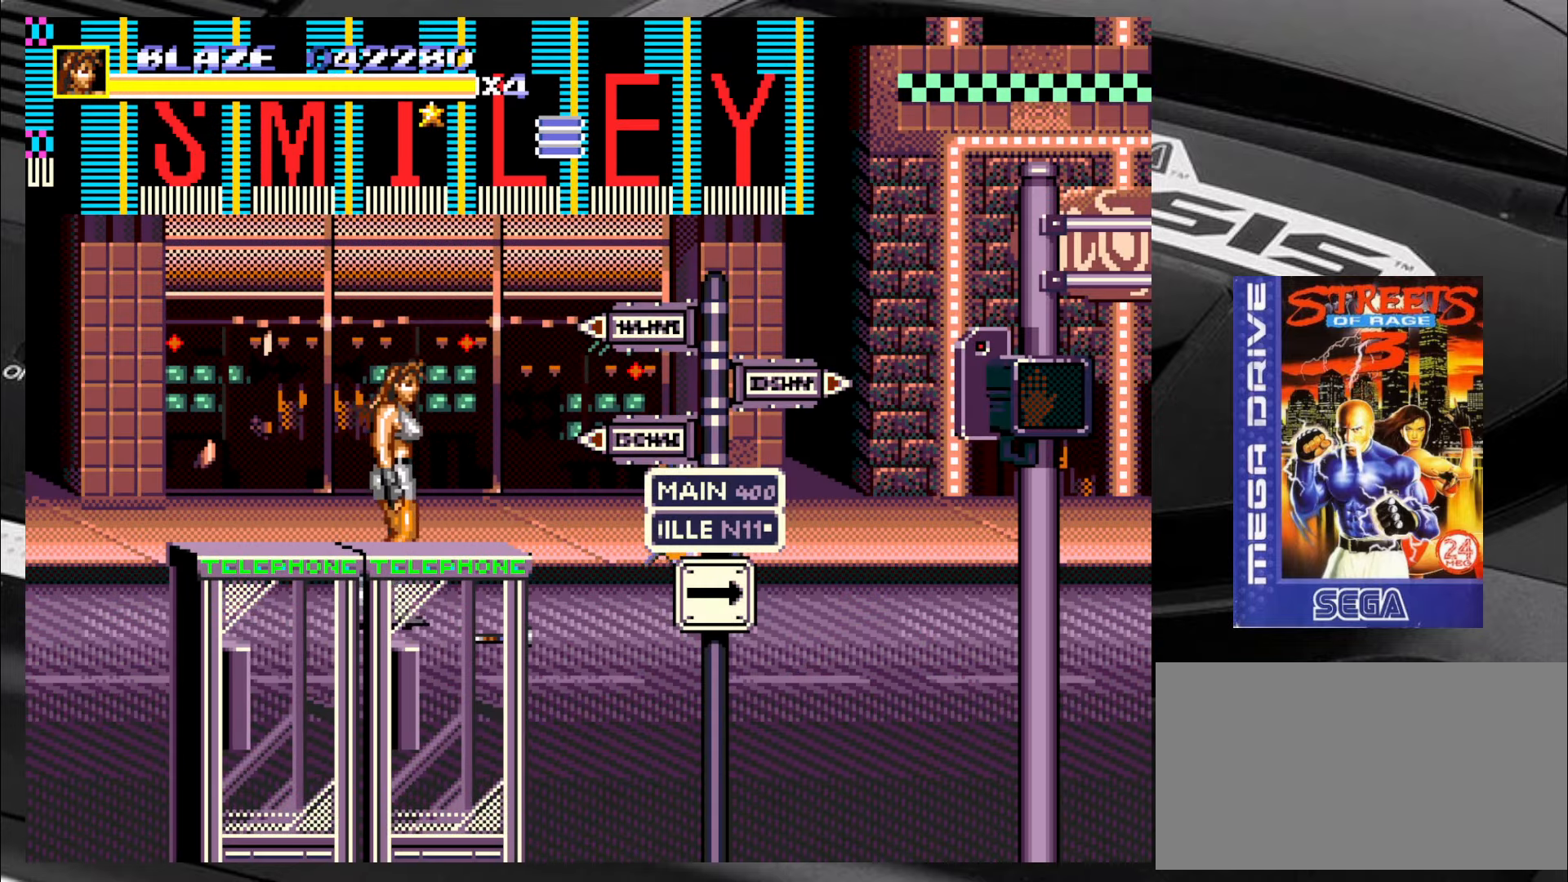
{"buttons": [], "left_stick": "center", "events": [[134, "left_stick", "right"], [334, "left_stick", "center"], [384, "CIRCLE", "down"], [450, "CIRCLE", "up"]]}
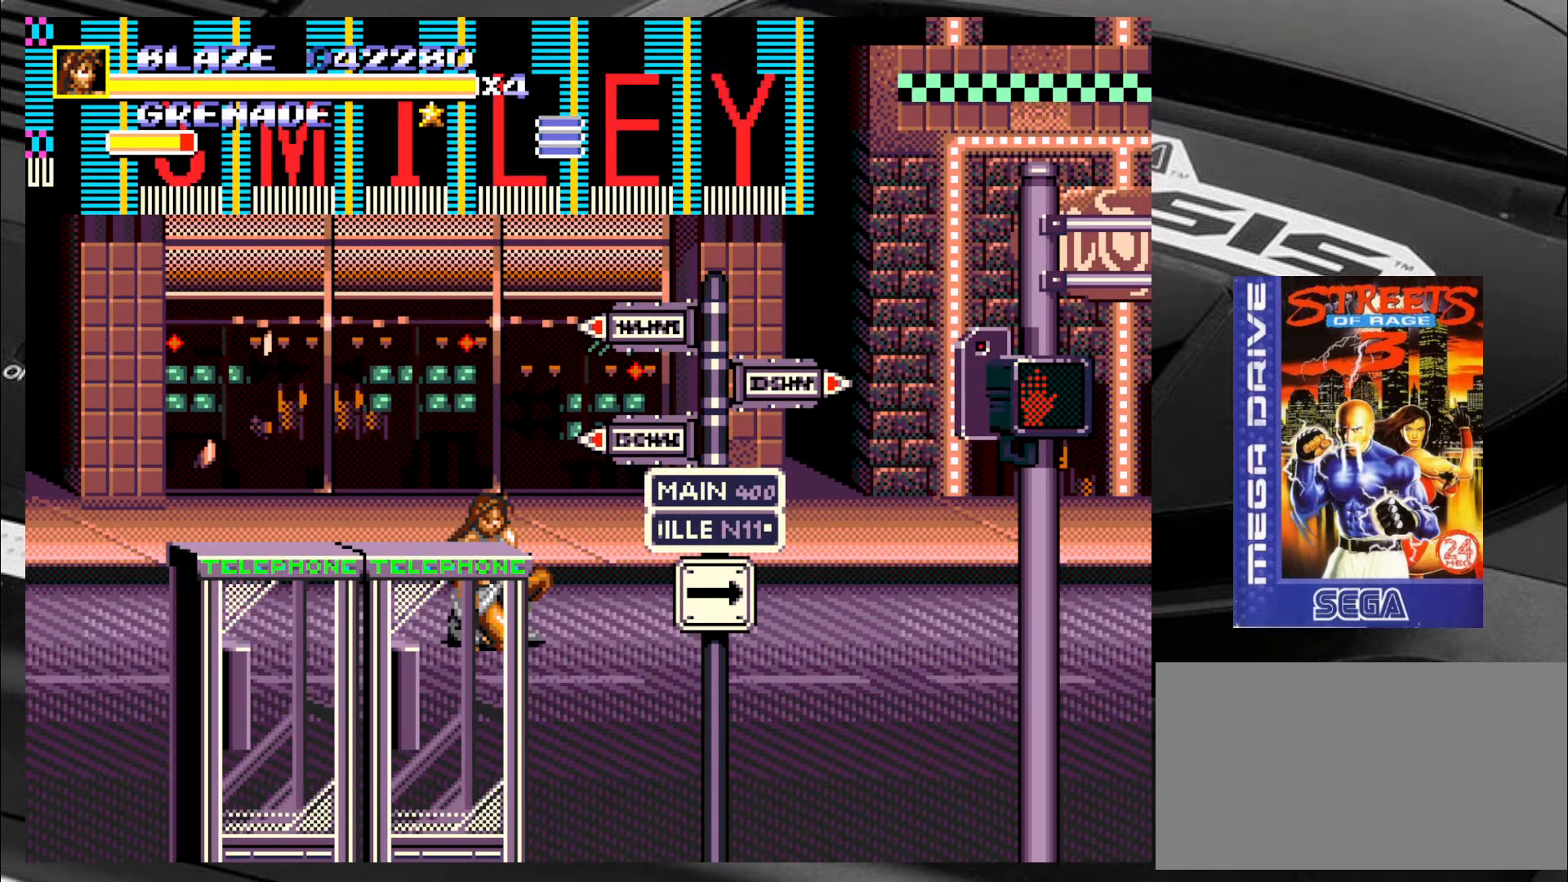
{"buttons": [], "left_stick": "down-right", "events": [[200, "left_stick", "down-right"]]}
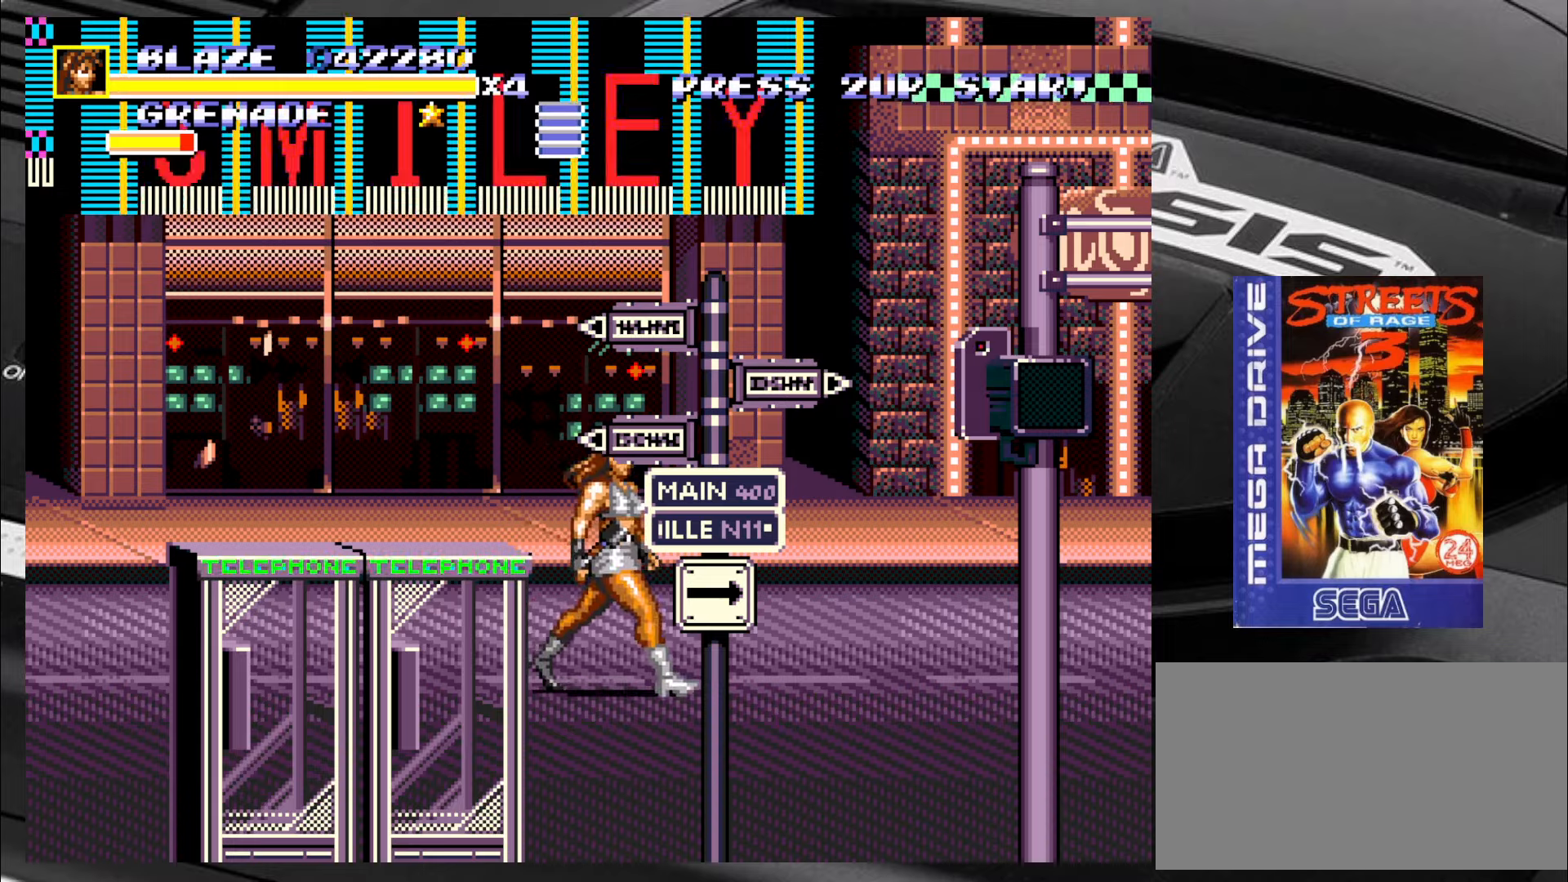
{"buttons": [], "left_stick": "right", "events": [[116, "left_stick", "right"]]}
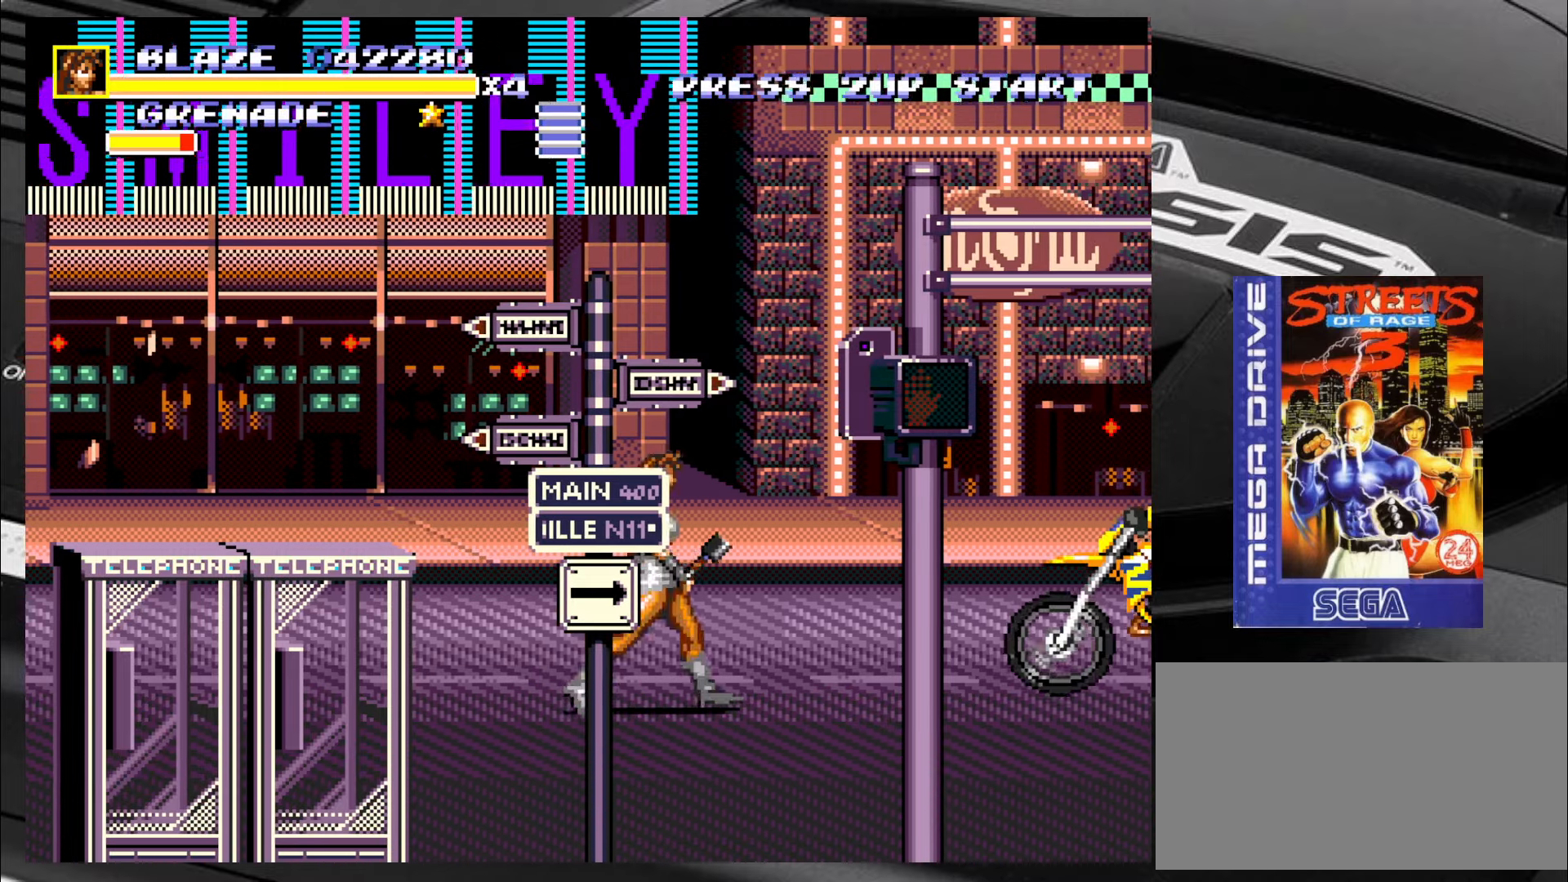
{"buttons": [], "left_stick": "down-left", "events": [[316, "left_stick", "down"], [400, "left_stick", "down-left"]]}
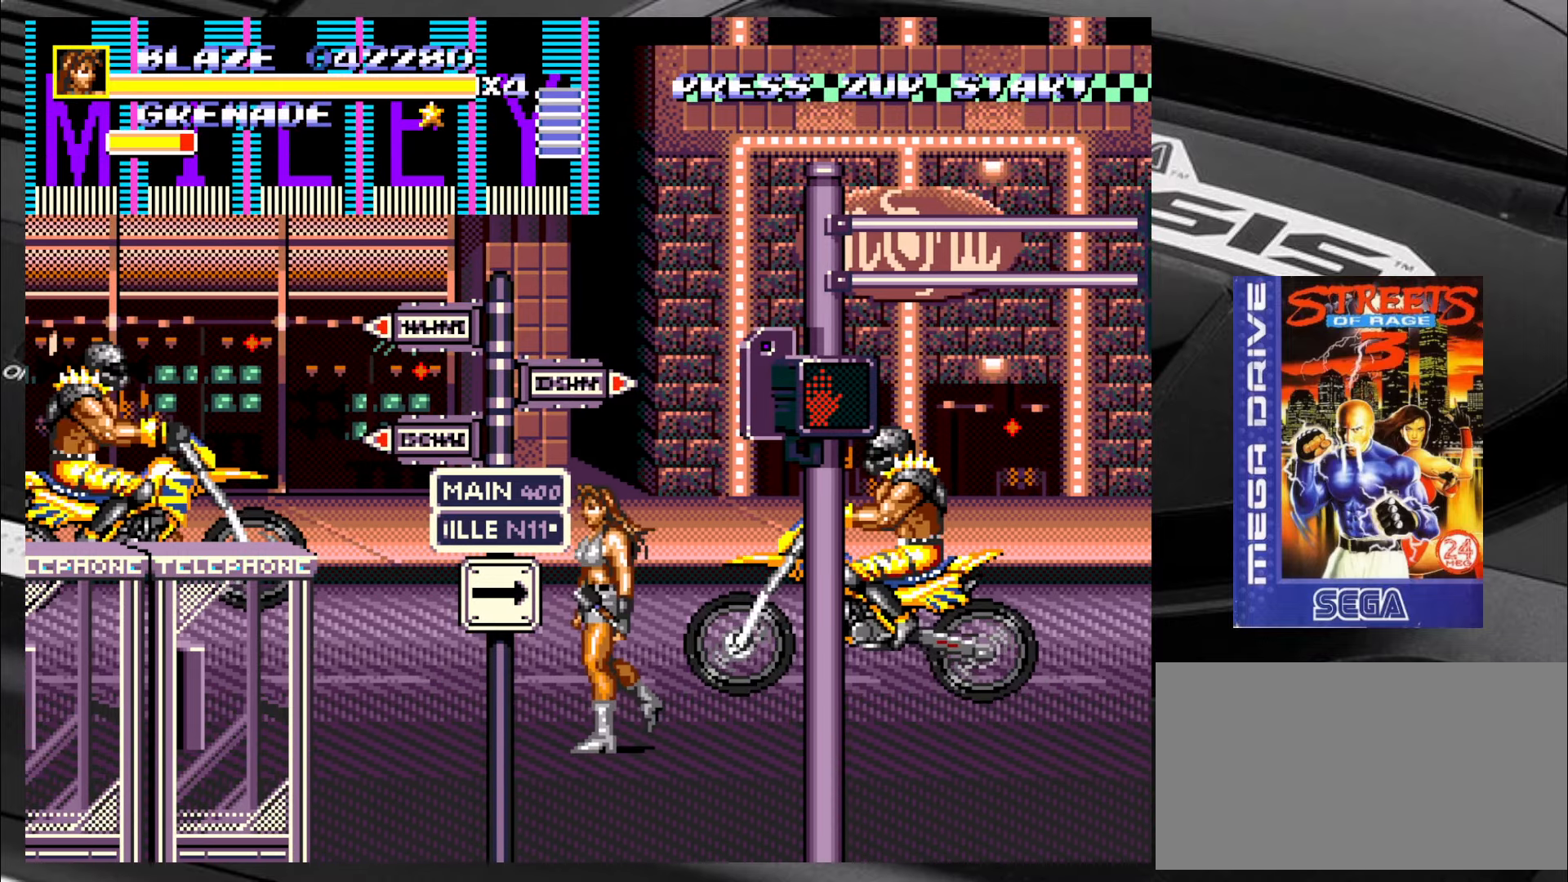
{"buttons": [], "left_stick": "down-right", "events": [[150, "left_stick", "down-right"]]}
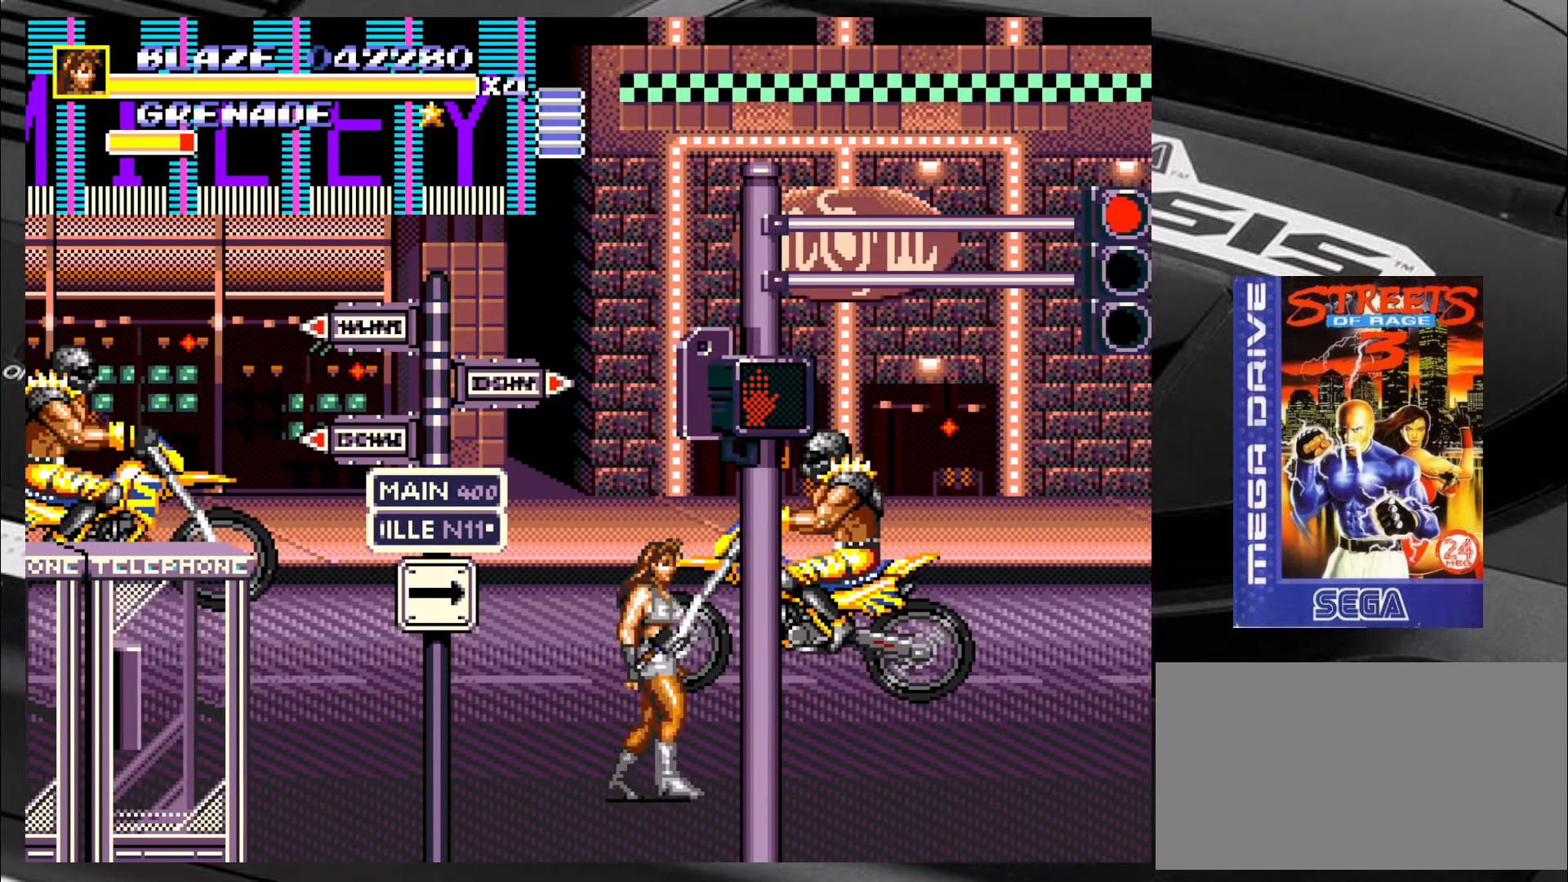
{"buttons": [], "left_stick": "right", "events": [[183, "left_stick", "right"]]}
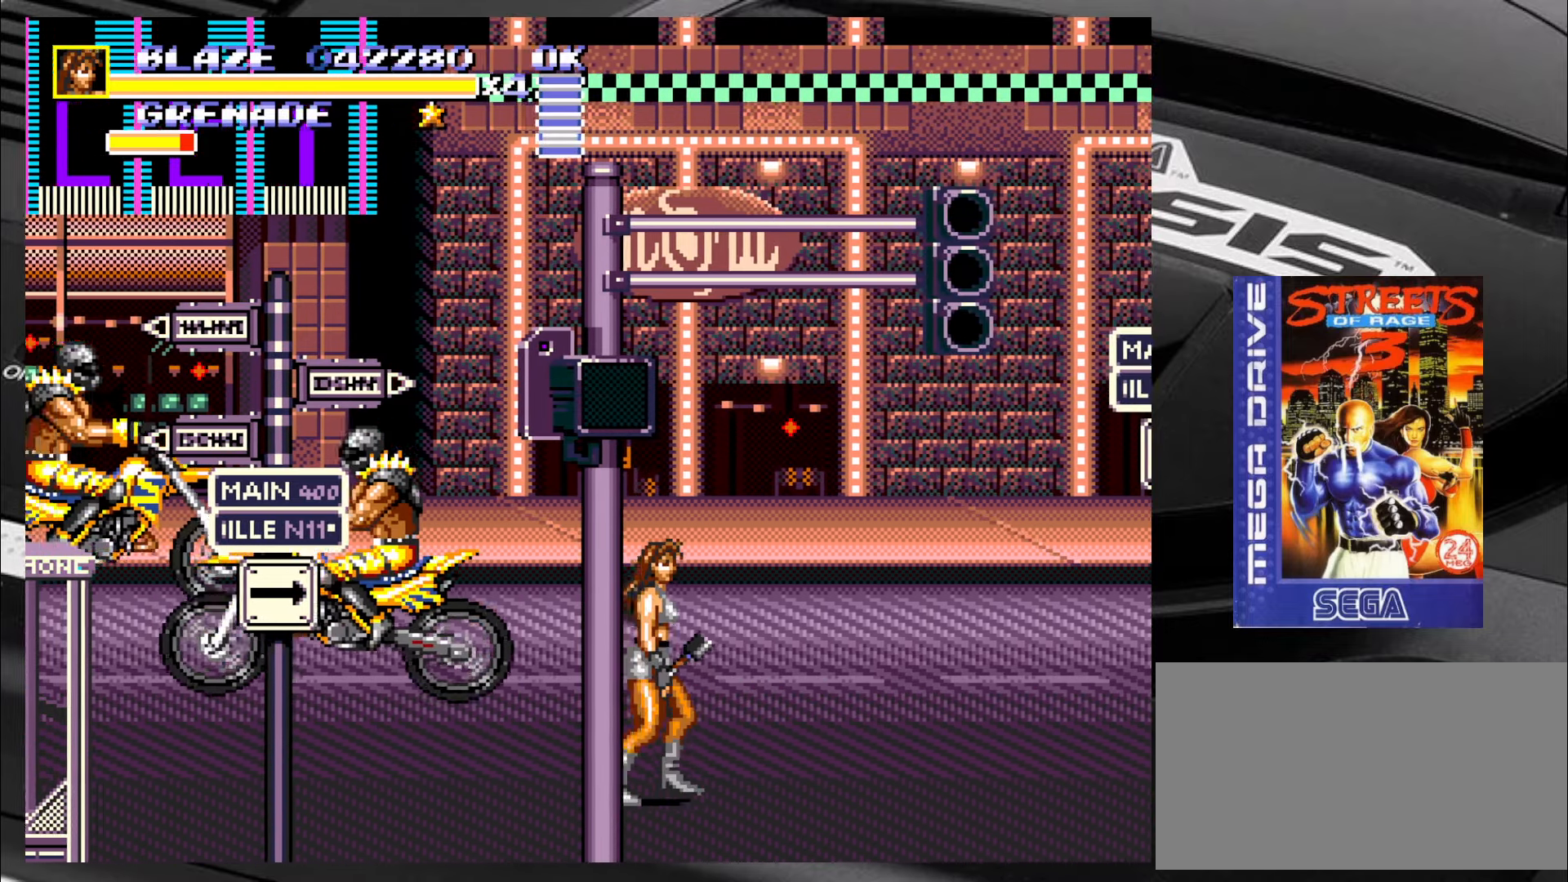
{"buttons": [], "left_stick": "up-left", "events": [[416, "left_stick", "up-left"]]}
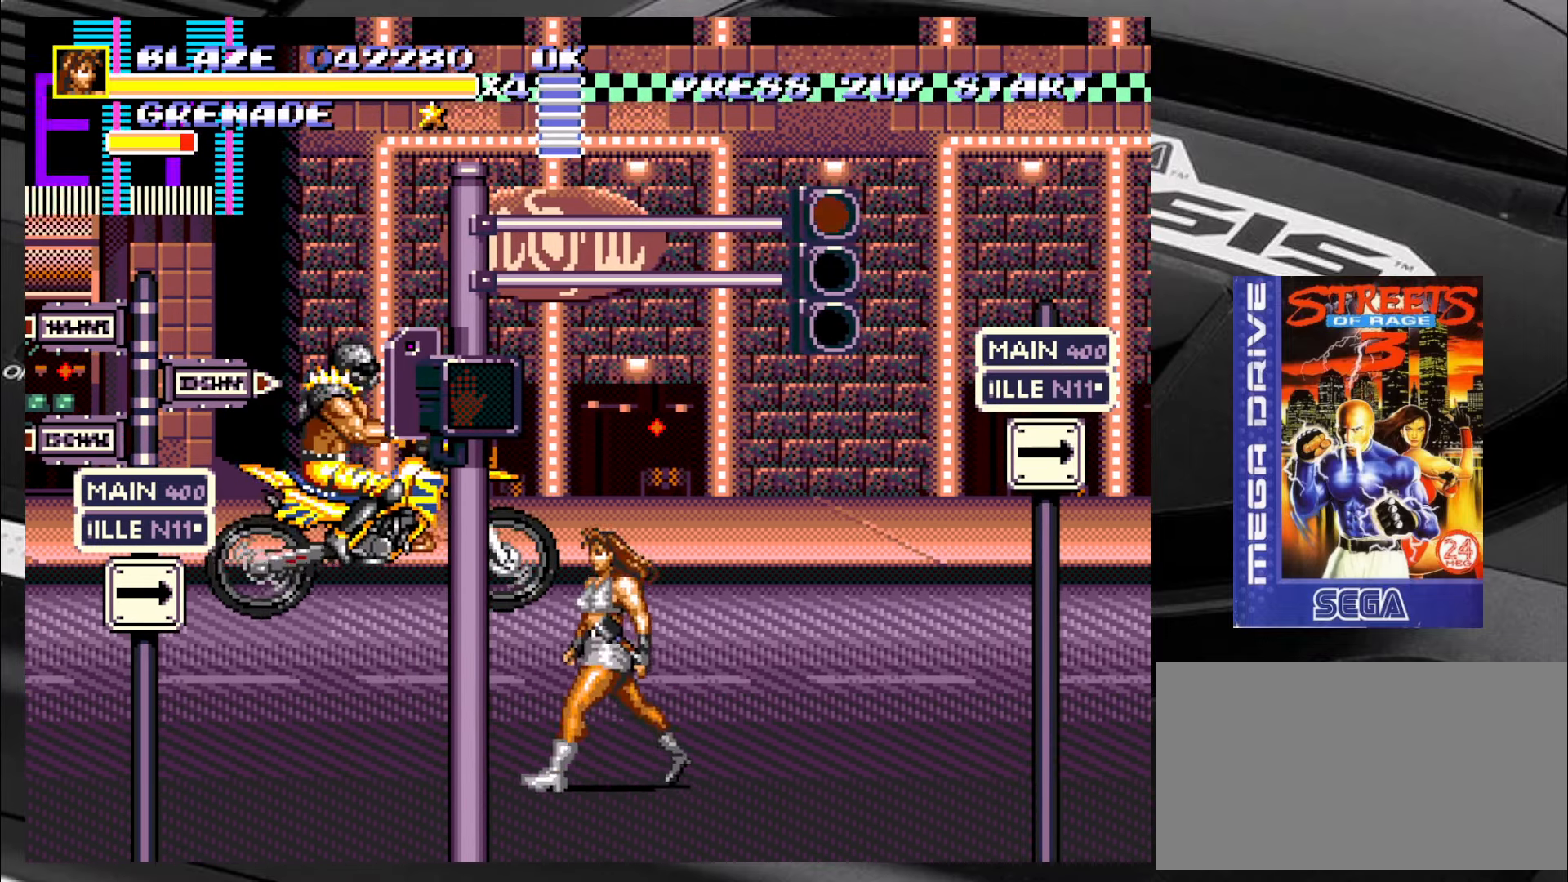
{"buttons": [], "left_stick": "up-right", "events": [[250, "left_stick", "up-right"]]}
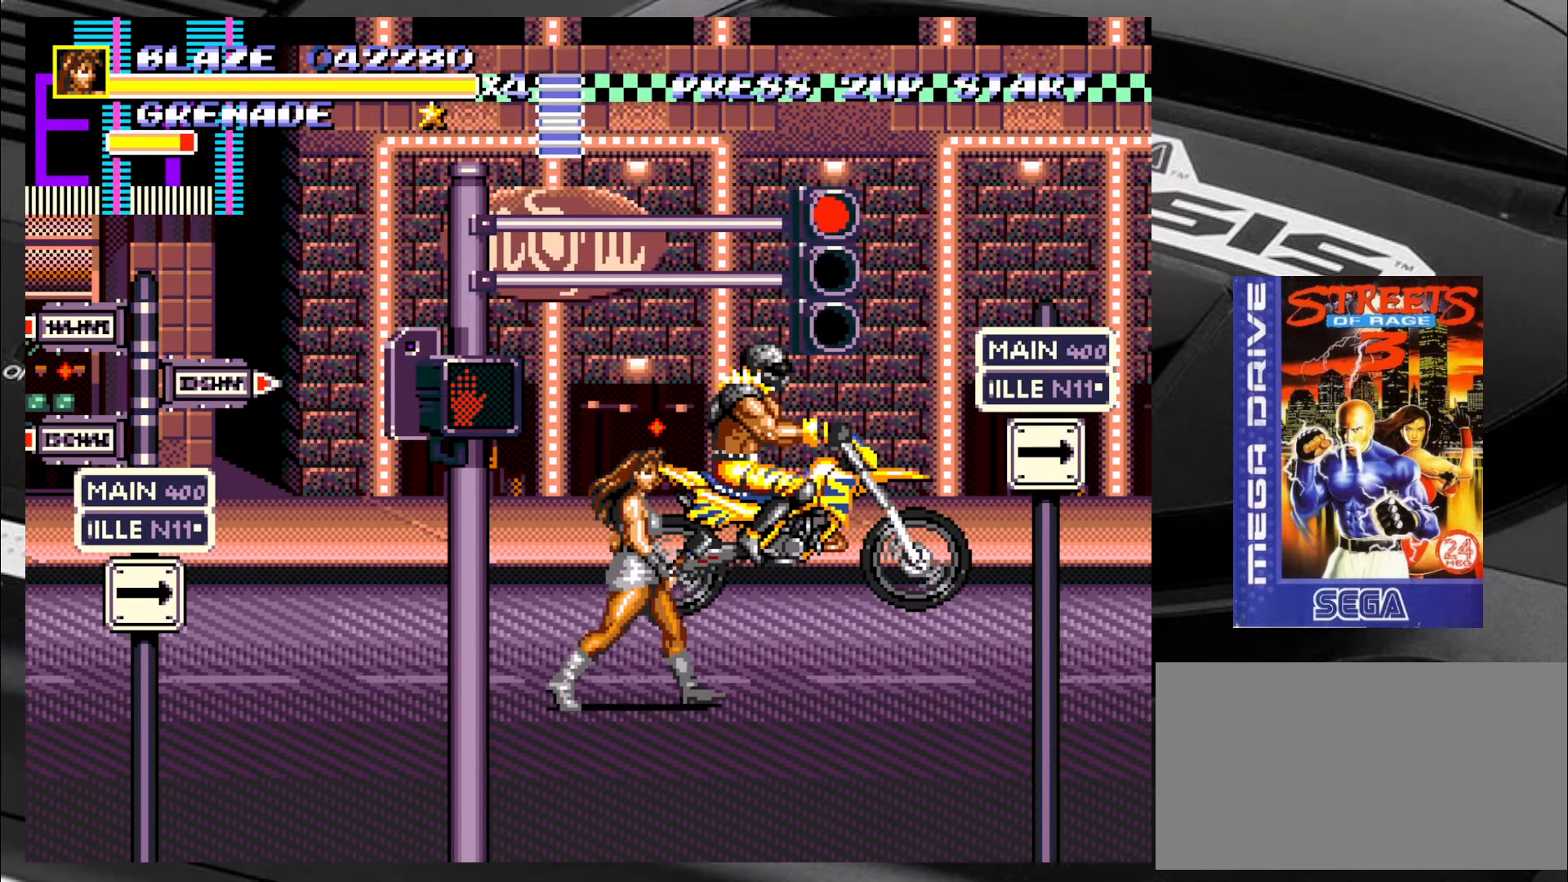
{"buttons": ["CIRCLE"], "left_stick": "up-right", "events": [[450, "CIRCLE", "down"]]}
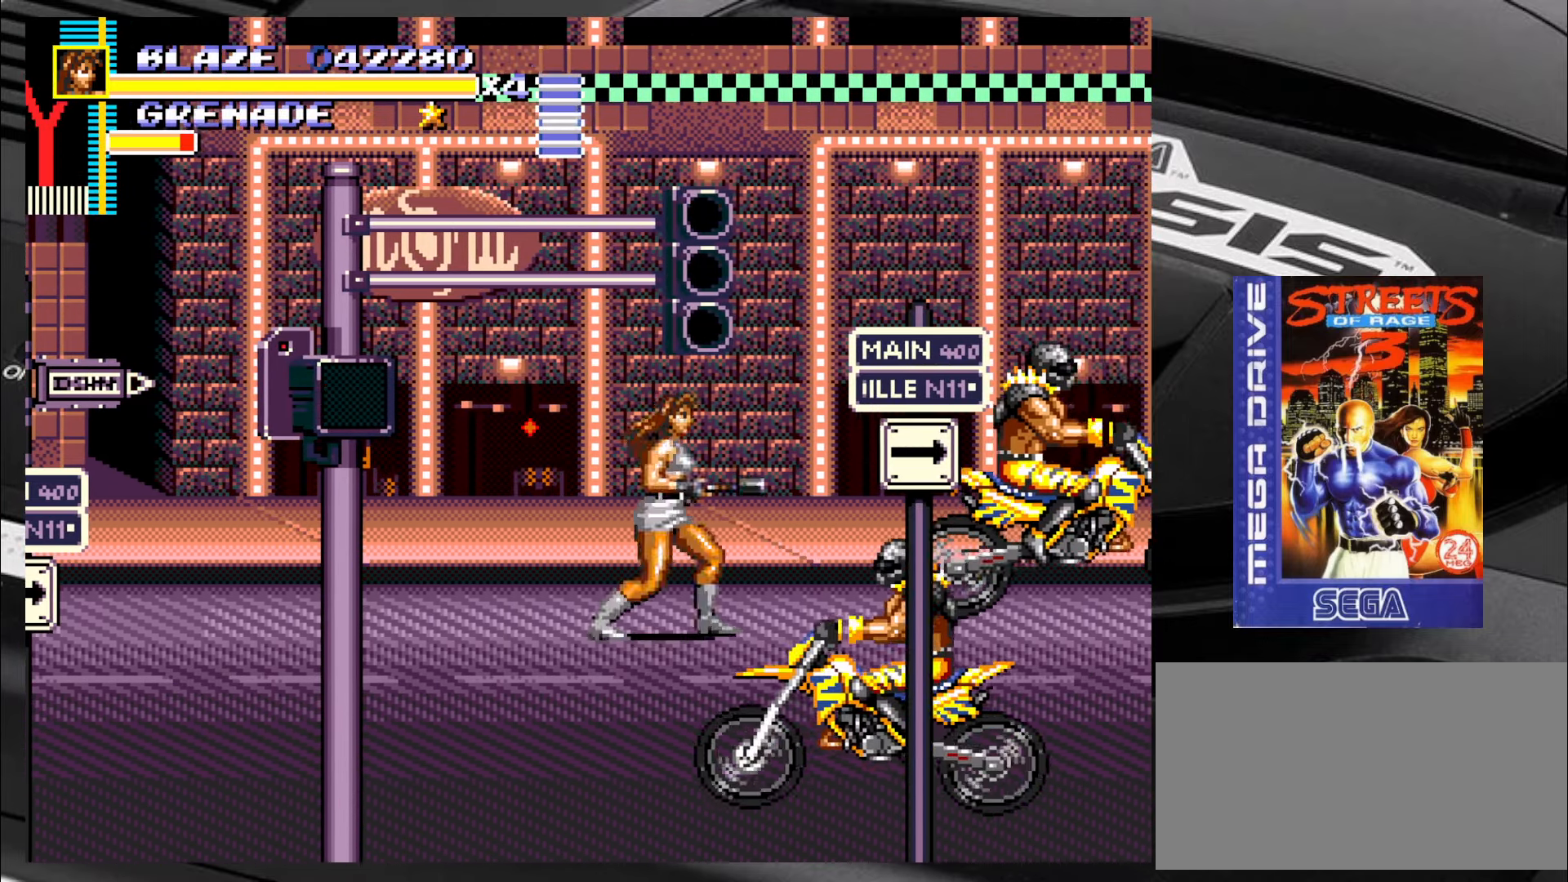
{"buttons": [], "left_stick": "down-right", "events": [[66, "CIRCLE", "up"], [150, "left_stick", "center"], [450, "left_stick", "down-right"]]}
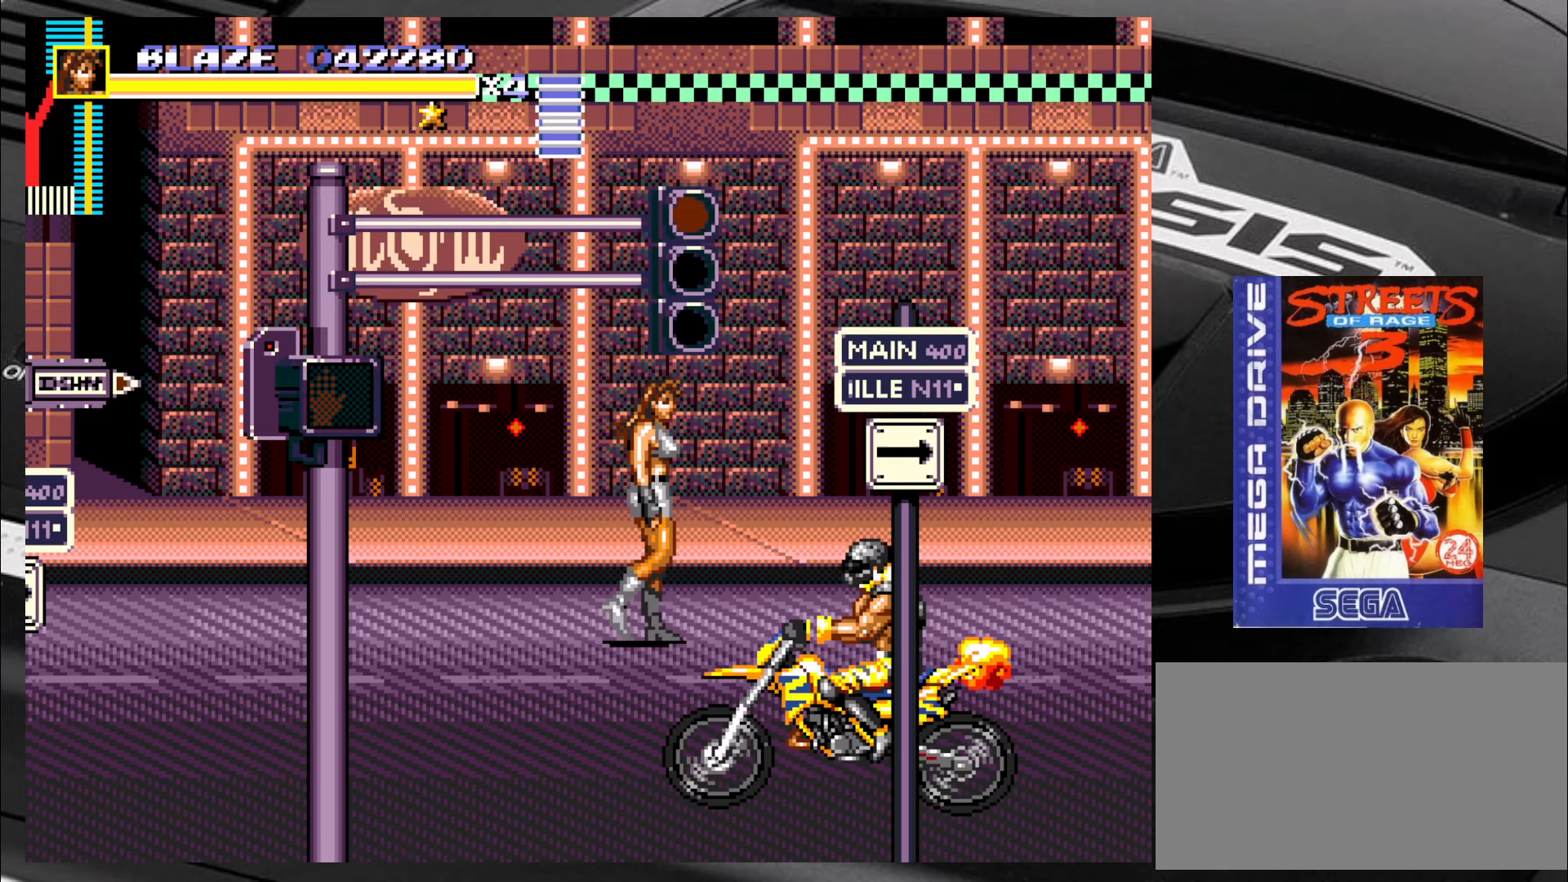
{"buttons": [], "left_stick": "left", "events": [[17, "left_stick", "down-left"], [233, "left_stick", "left"]]}
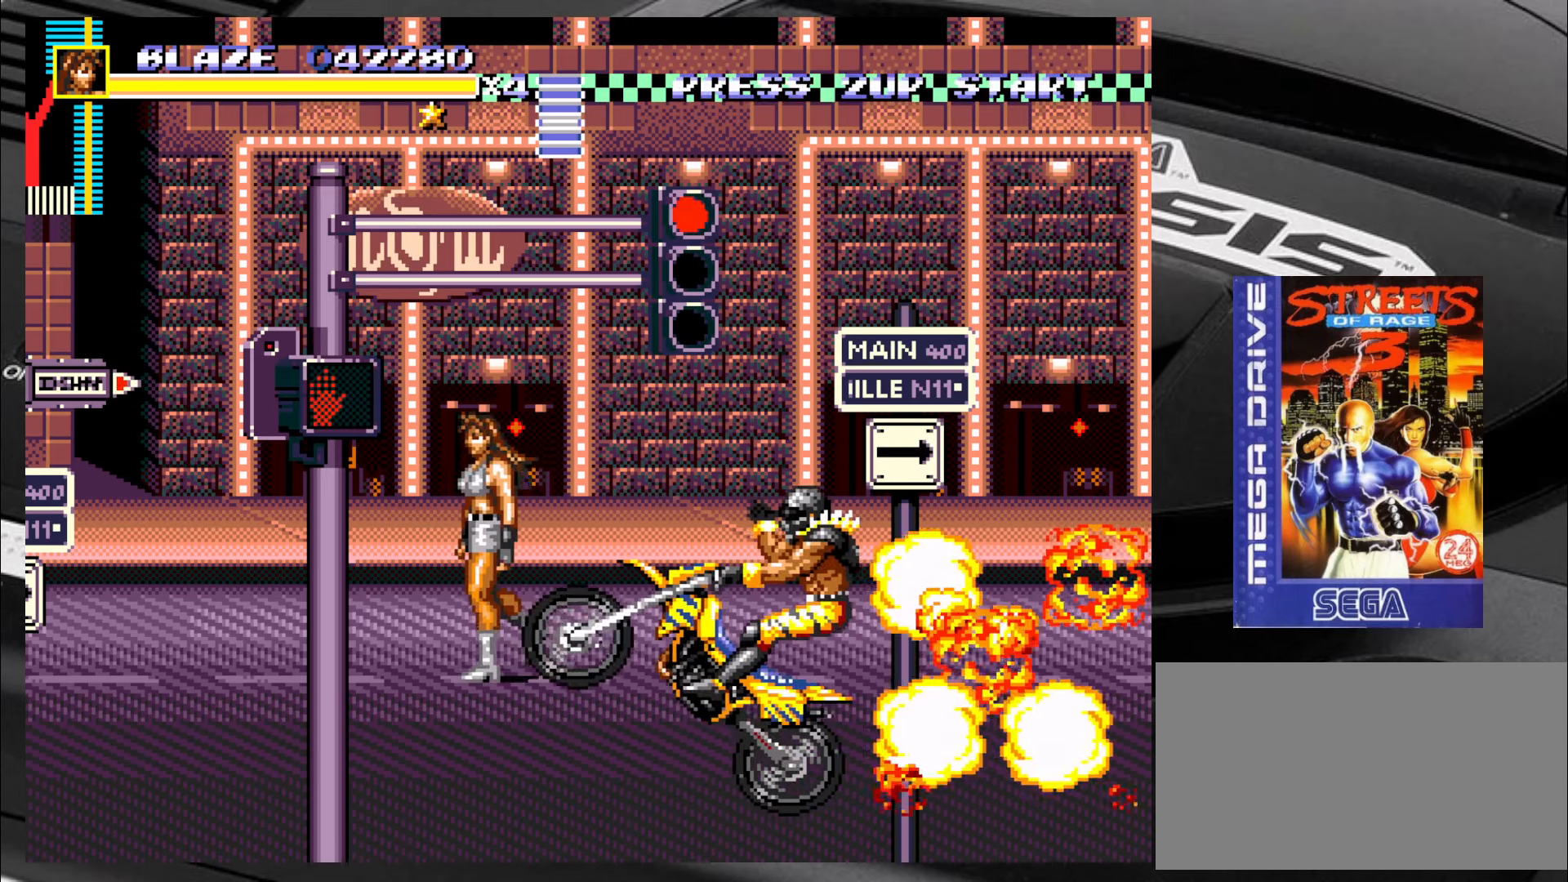
{"buttons": [], "left_stick": "down-right", "events": [[133, "left_stick", "up"], [317, "left_stick", "right"], [383, "left_stick", "down-right"]]}
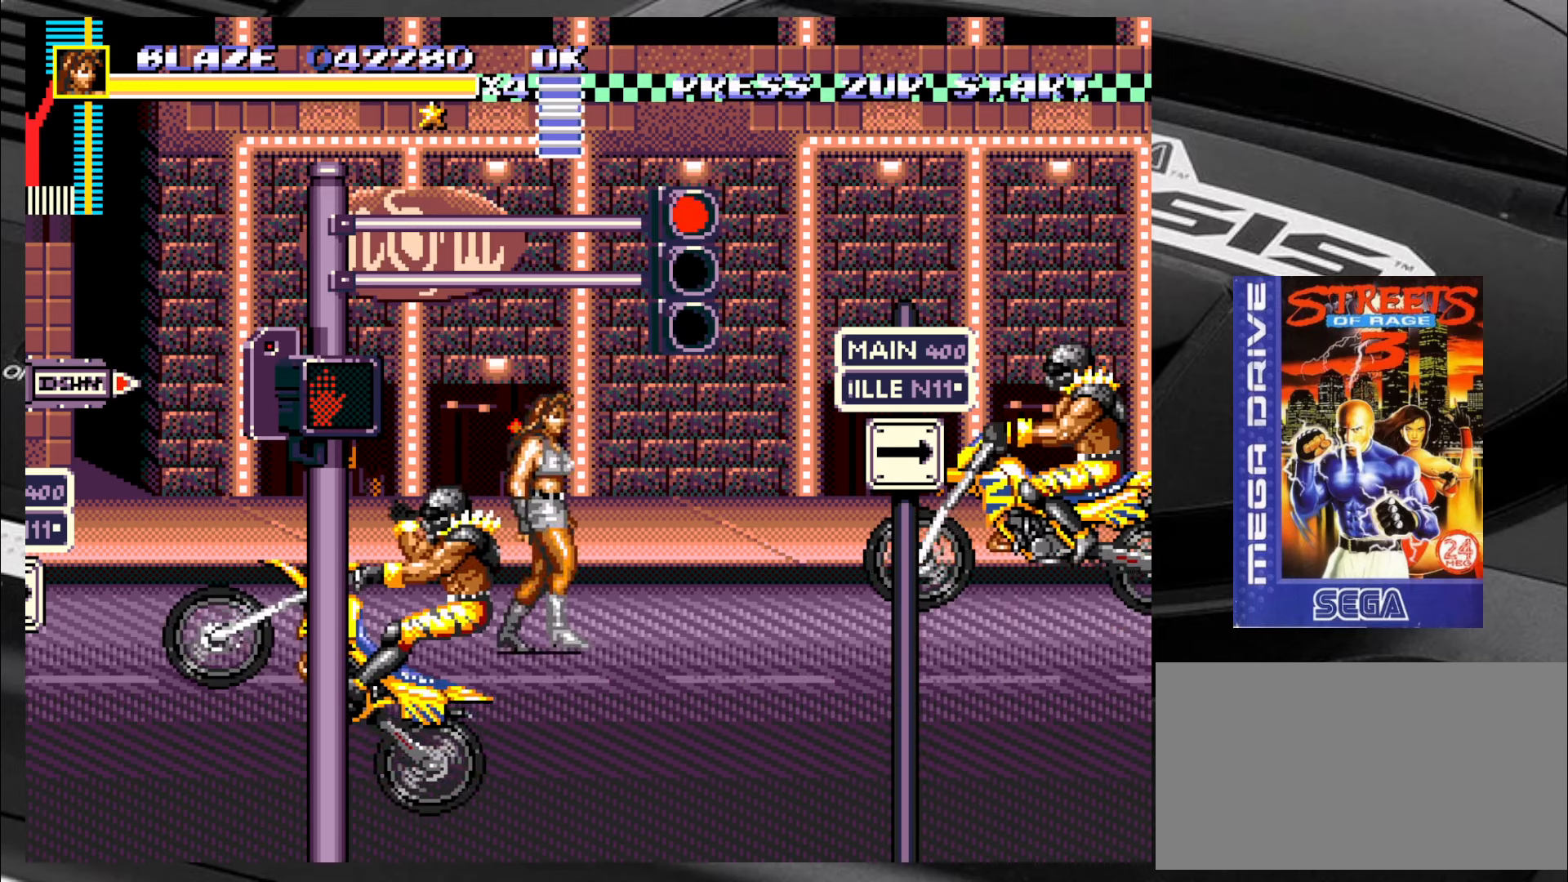
{"buttons": [], "left_stick": "up", "events": [[100, "left_stick", "down"], [300, "left_stick", "center"], [350, "left_stick", "up-left"], [417, "left_stick", "up"]]}
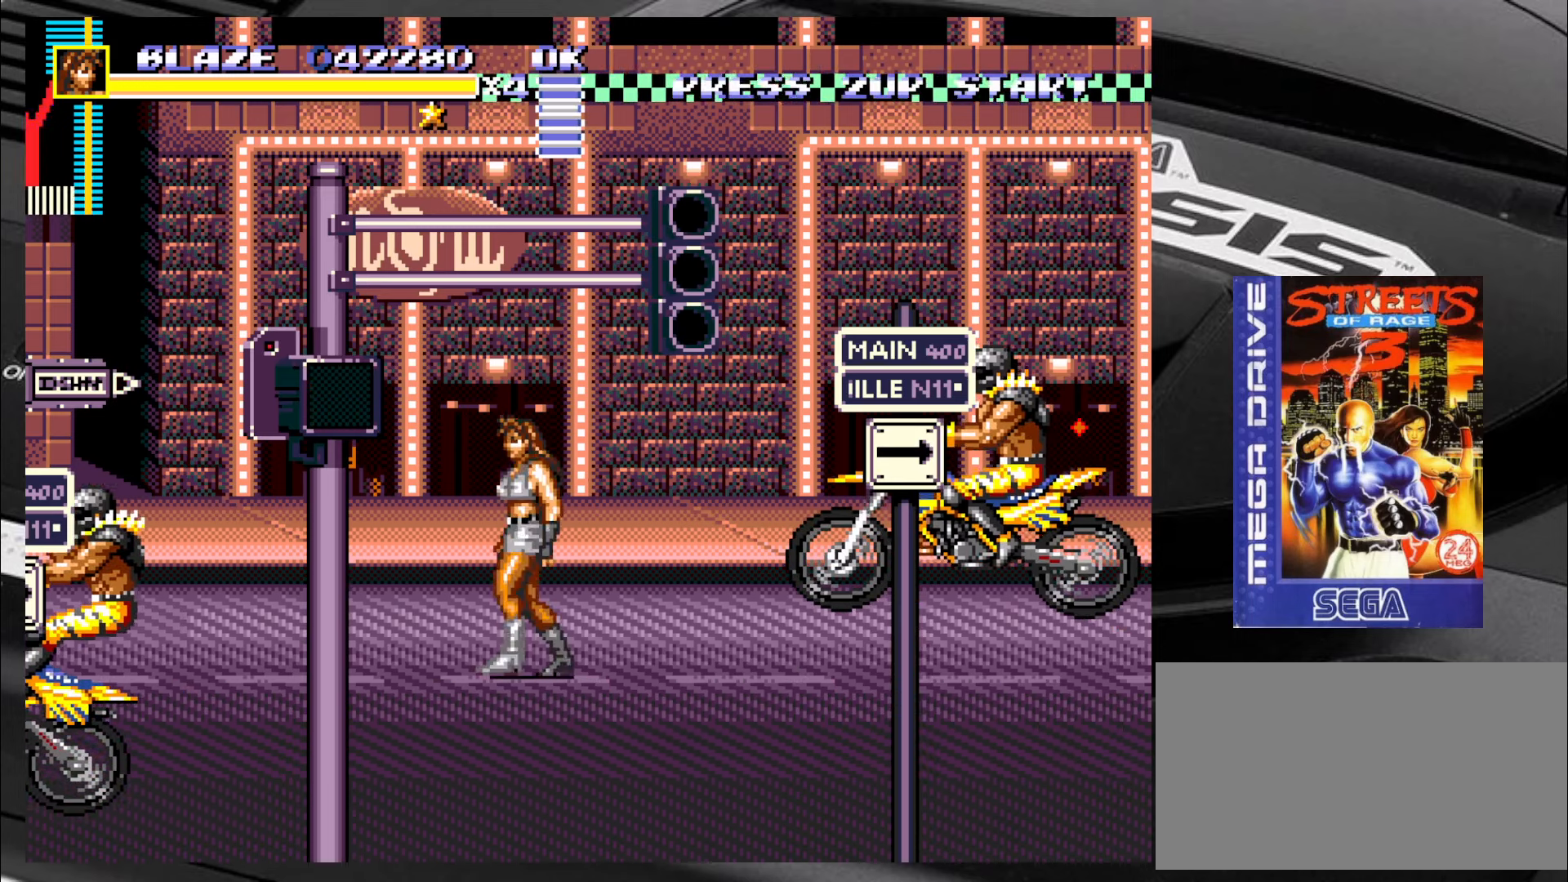
{"buttons": [], "left_stick": "up-right", "events": [[17, "left_stick", "up-left"], [500, "left_stick", "up-right"]]}
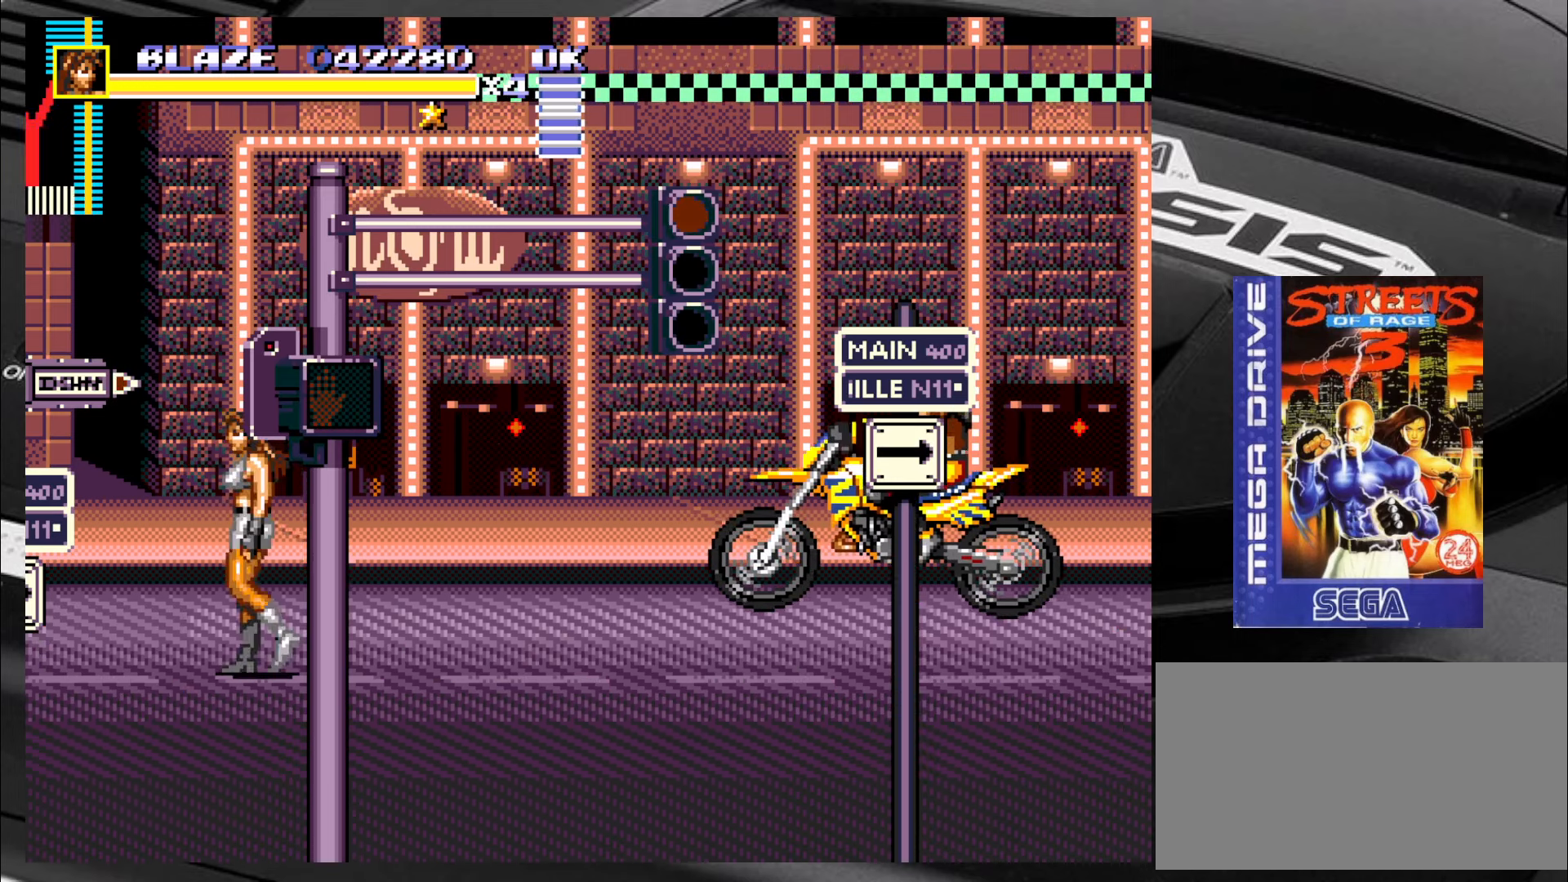
{"buttons": [], "left_stick": "right", "events": [[250, "R2", "down"], [333, "CIRCLE", "down"], [333, "R2", "up"], [333, "left_stick", "right"], [417, "CIRCLE", "up"], [450, "CIRCLE", "down"], [500, "CIRCLE", "up"]]}
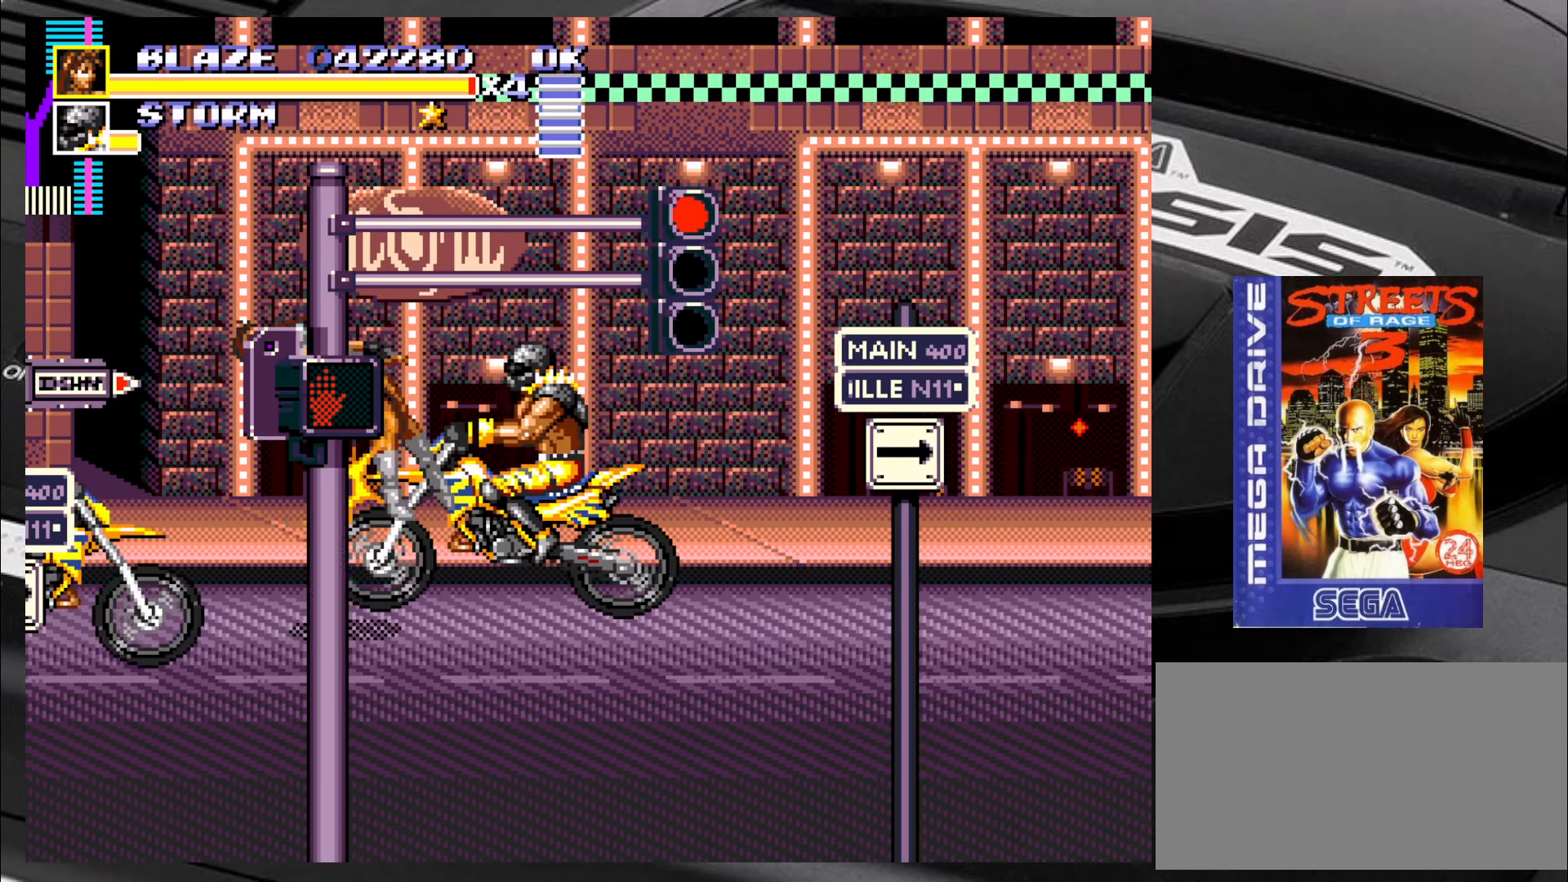
{"buttons": [], "left_stick": "right", "events": [[67, "CIRCLE", "down"], [117, "CIRCLE", "up"], [167, "CIRCLE", "down"], [250, "CIRCLE", "up"]]}
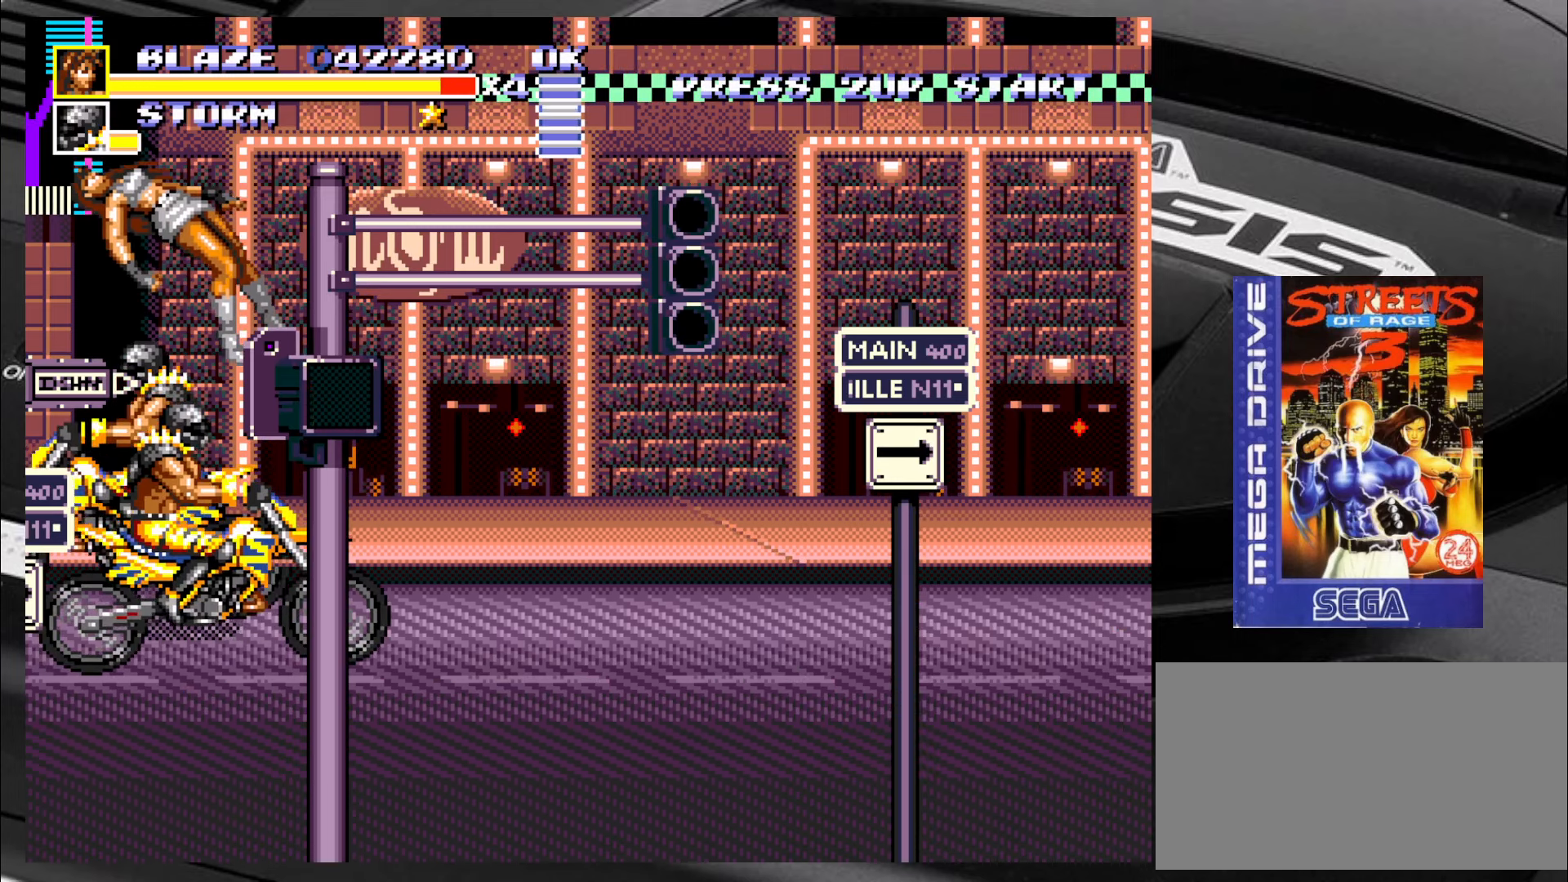
{"buttons": [], "left_stick": "center", "events": [[117, "left_stick", "center"]]}
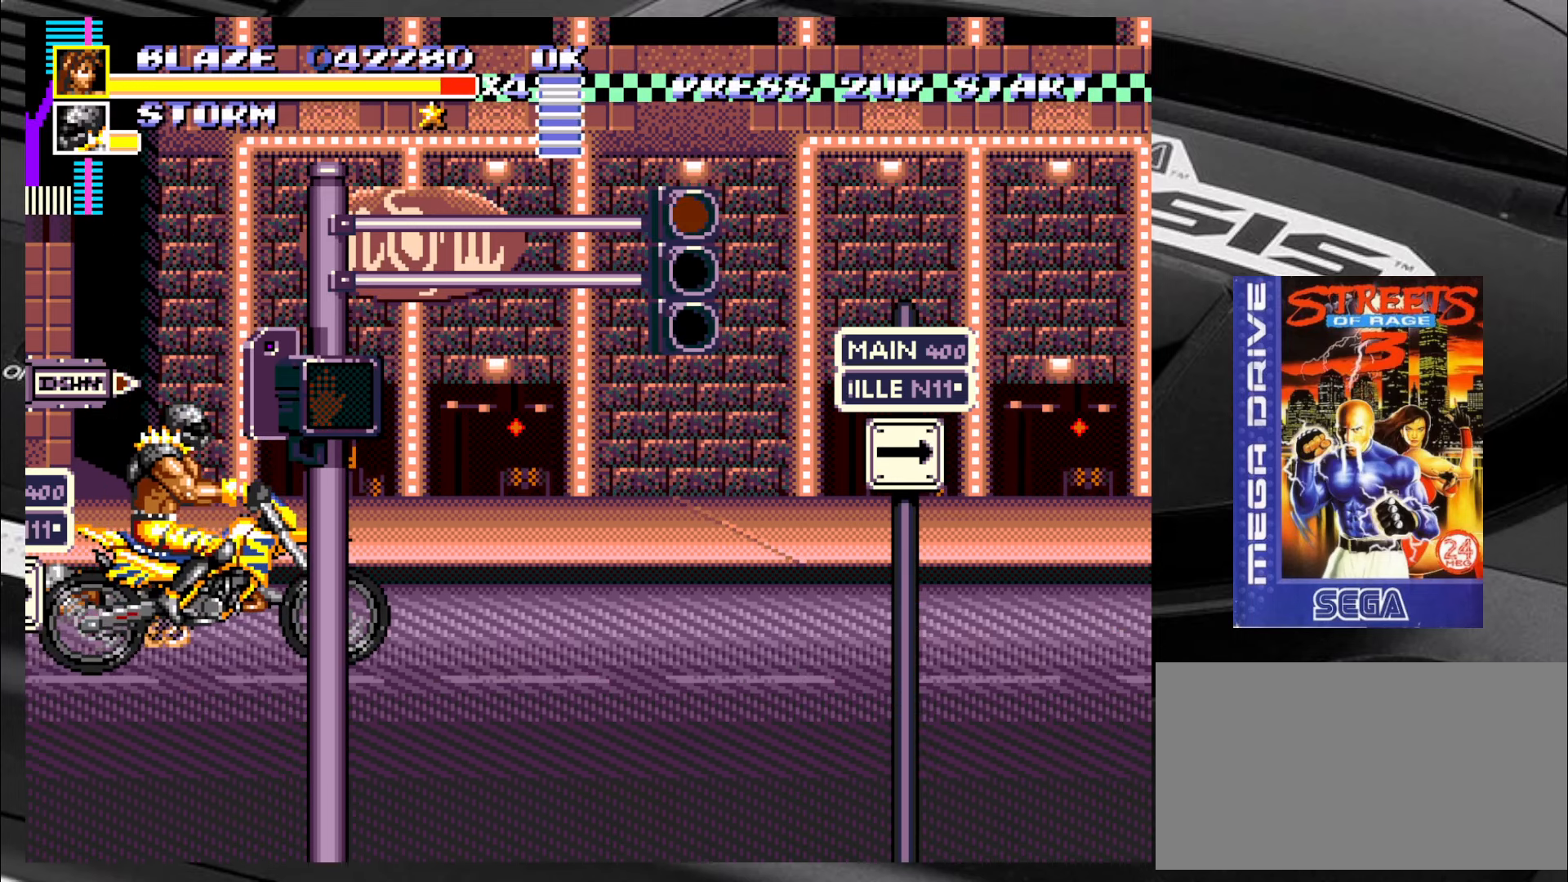
{"buttons": [], "left_stick": "center", "events": []}
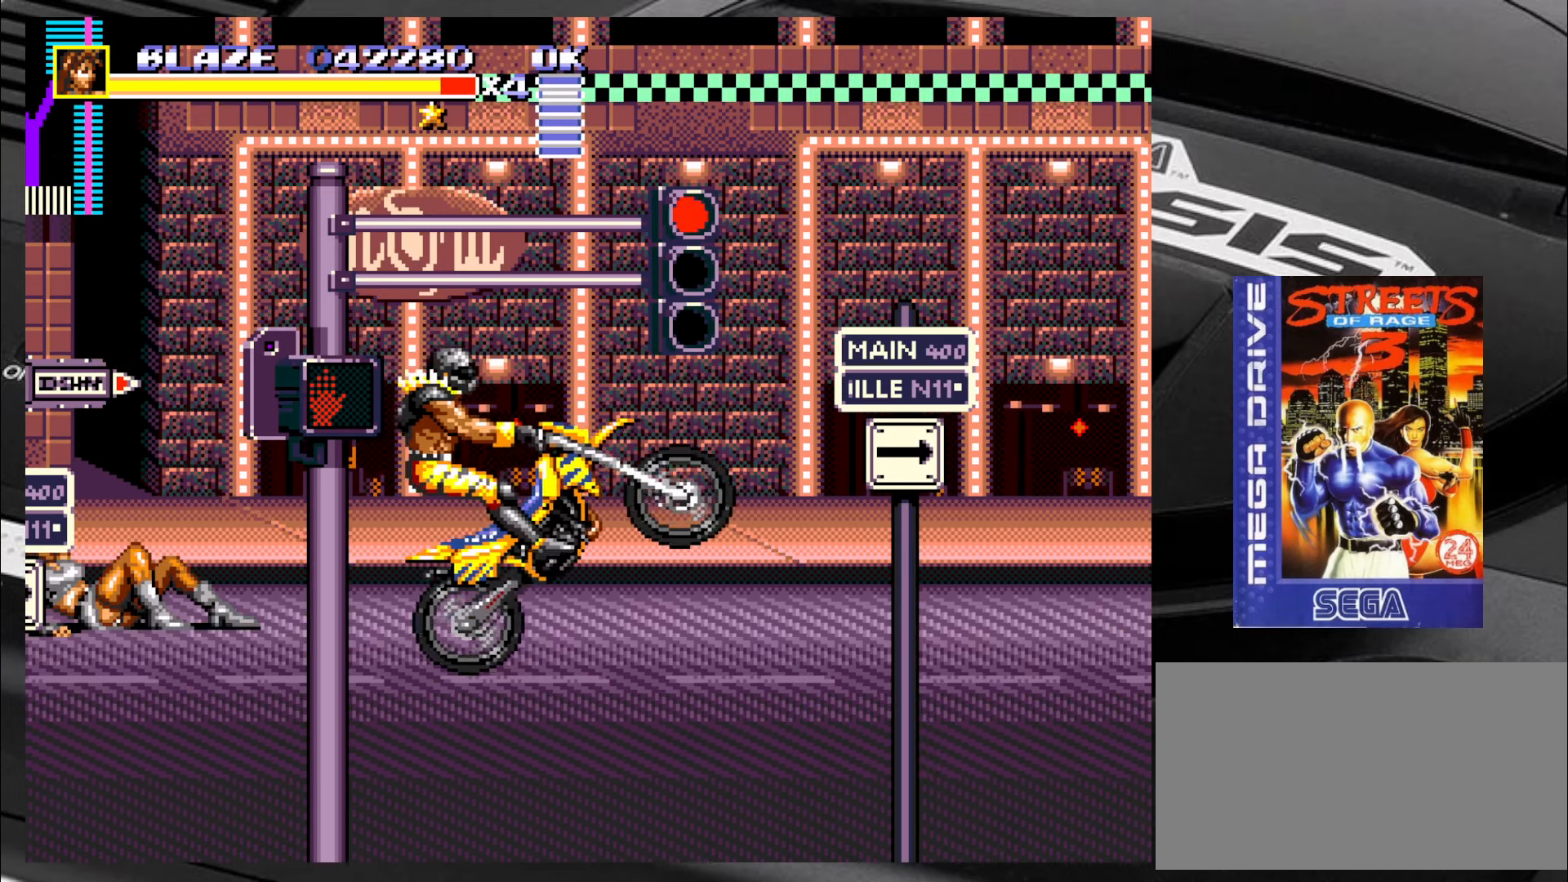
{"buttons": [], "left_stick": "down-right", "events": [[17, "left_stick", "right"], [67, "left_stick", "down-right"]]}
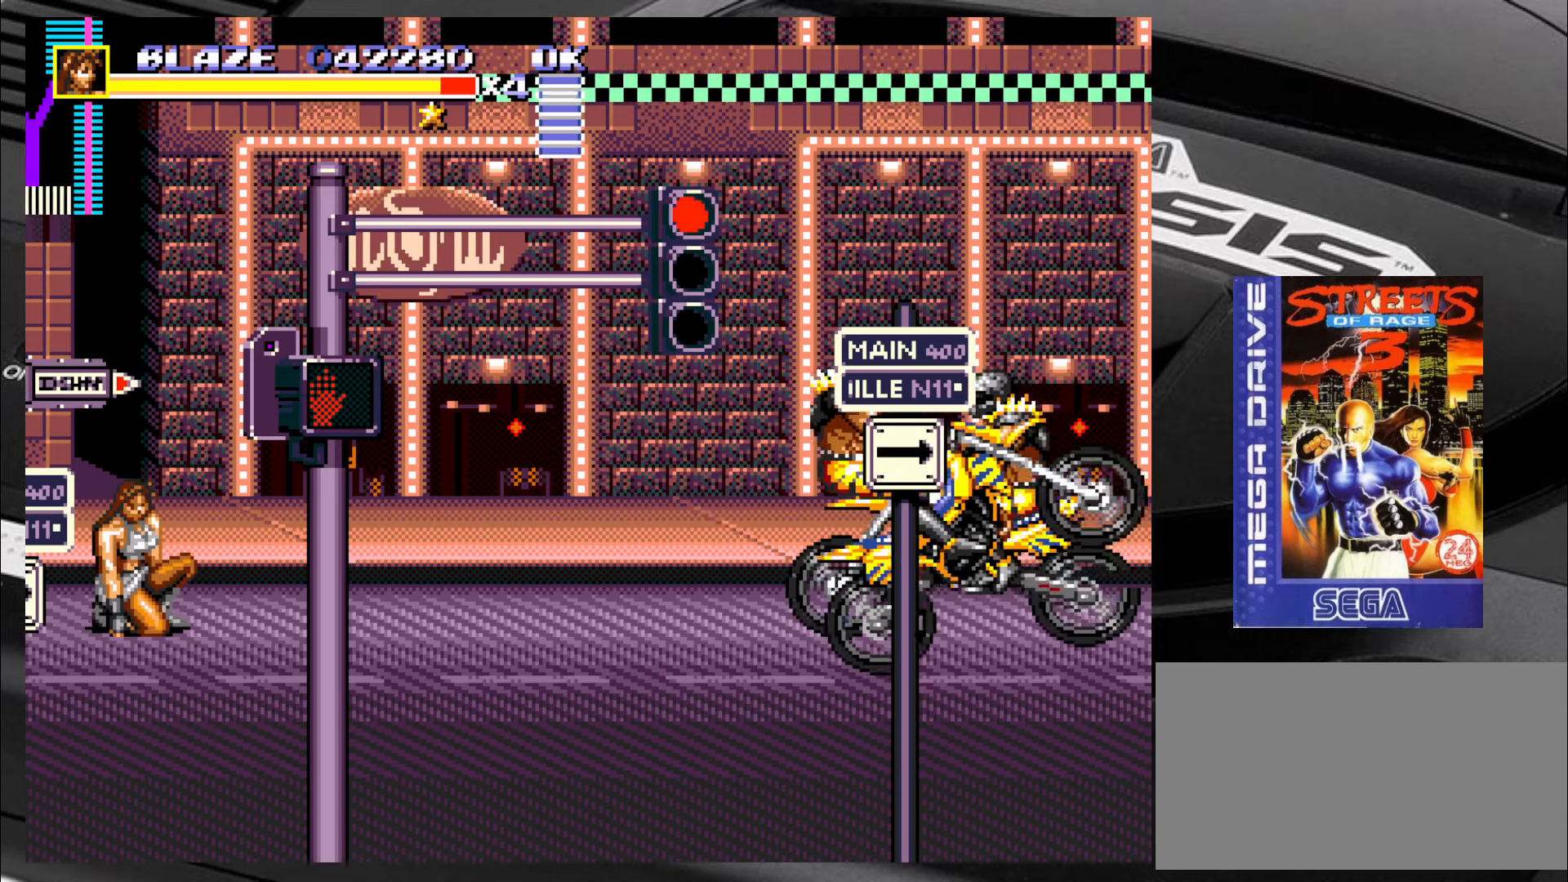
{"buttons": [], "left_stick": "center", "events": [[50, "left_stick", "up-right"], [334, "left_stick", "center"]]}
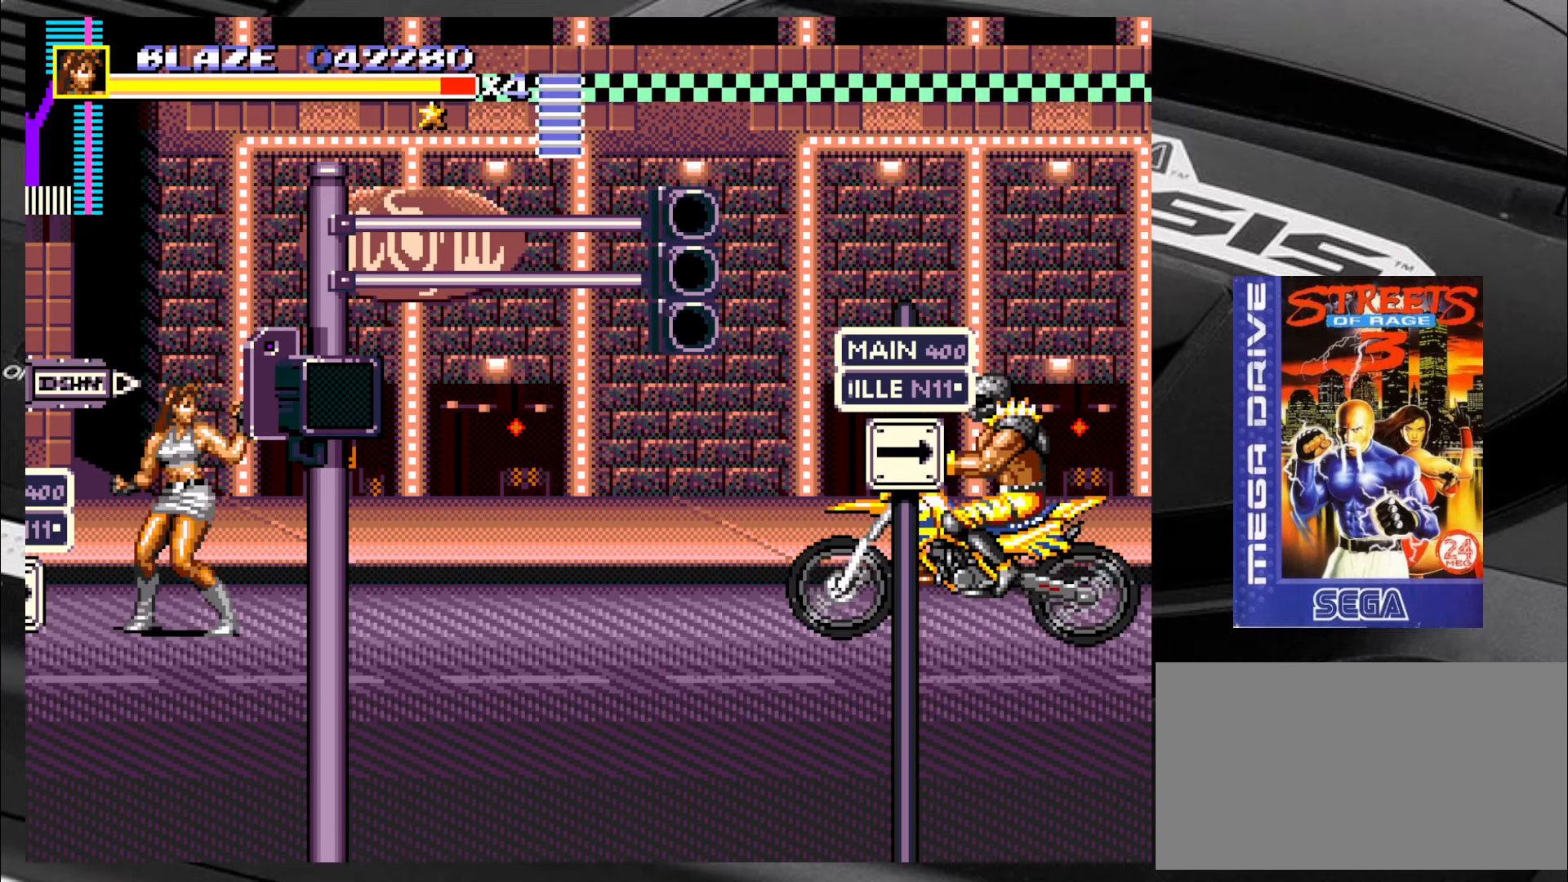
{"buttons": ["R2"], "left_stick": "right", "events": [[417, "left_stick", "right"], [467, "R2", "down"]]}
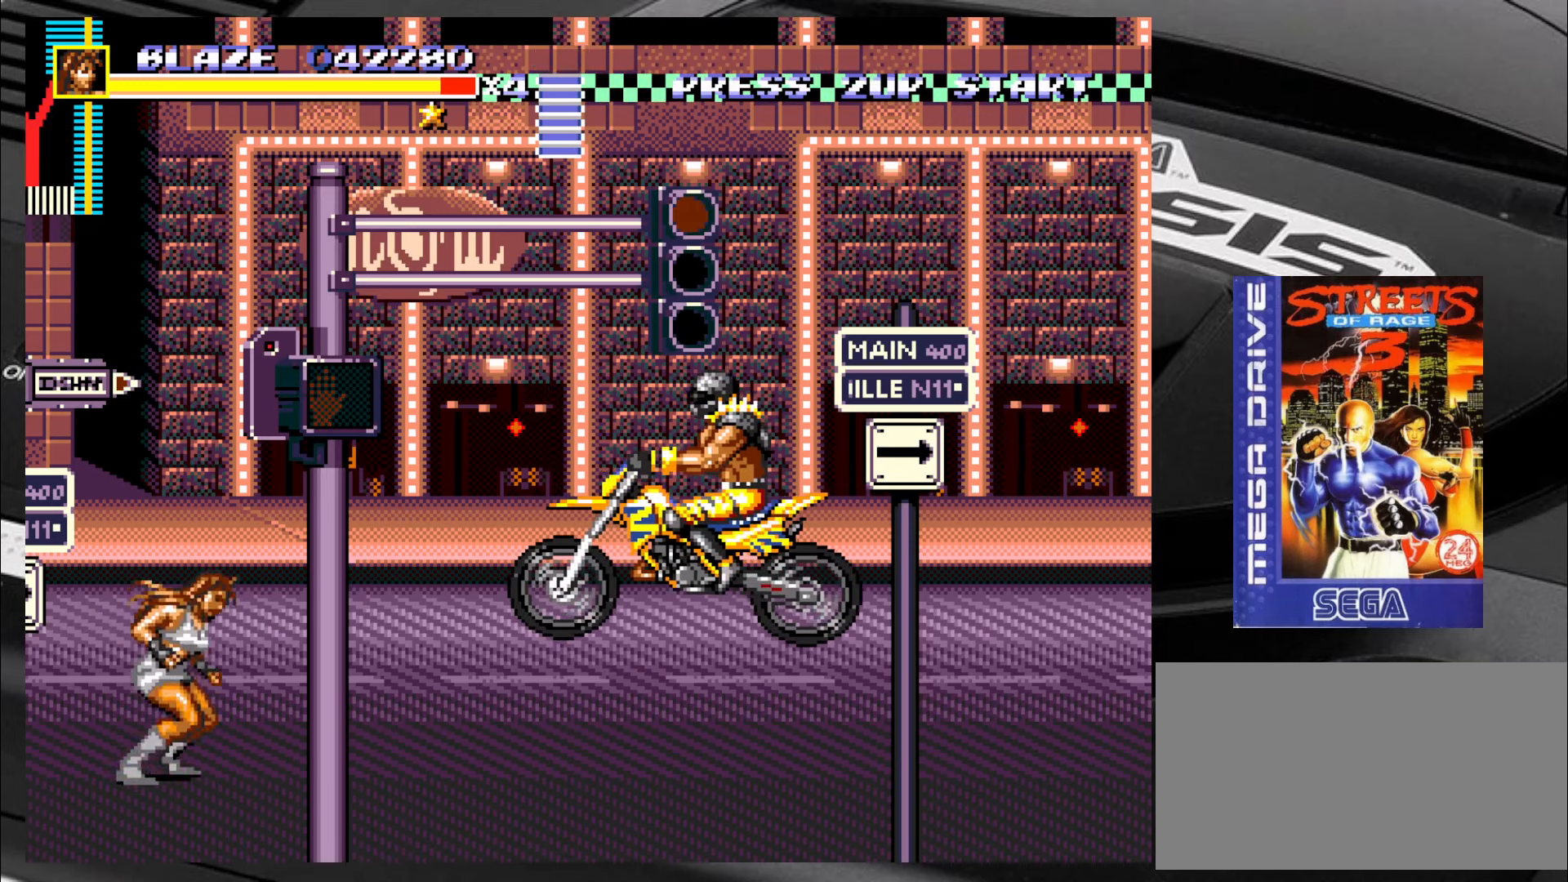
{"buttons": [], "left_stick": "right", "events": [[84, "R2", "up"]]}